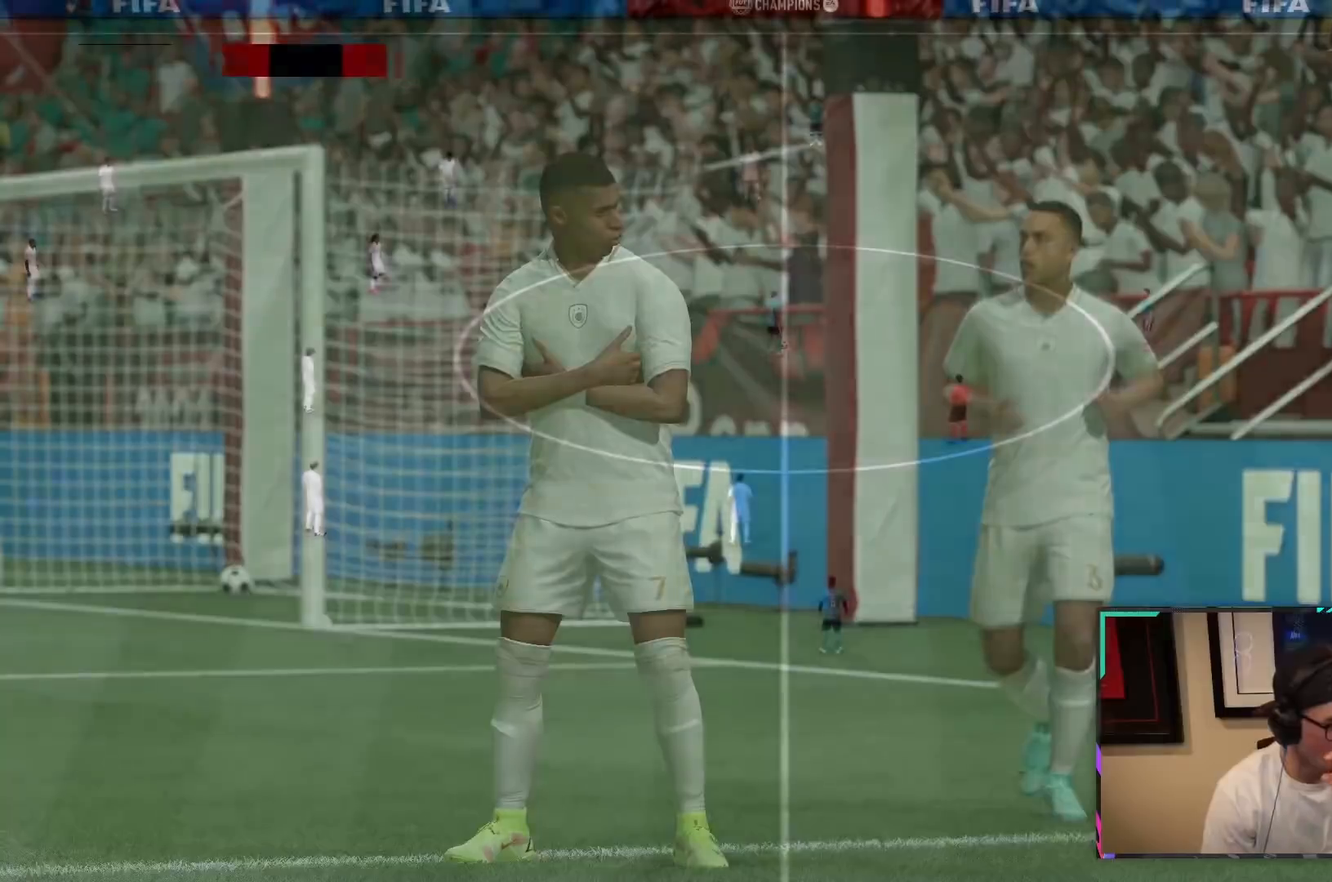
Gameplay with a controller (PlayStation layout); each line is a JSON object with the inputs held at the frame after it. "events" lists button and stick changes between this image and that frame as [ms after this image, input, new state], when the widget could be followed in between. Not read: L3 R3.
{"buttons": ["CROSS"], "left_stick": "center", "right_stick": "center", "events": [[133, "CROSS", "down"], [250, "CROSS", "up"], [483, "CROSS", "down"]]}
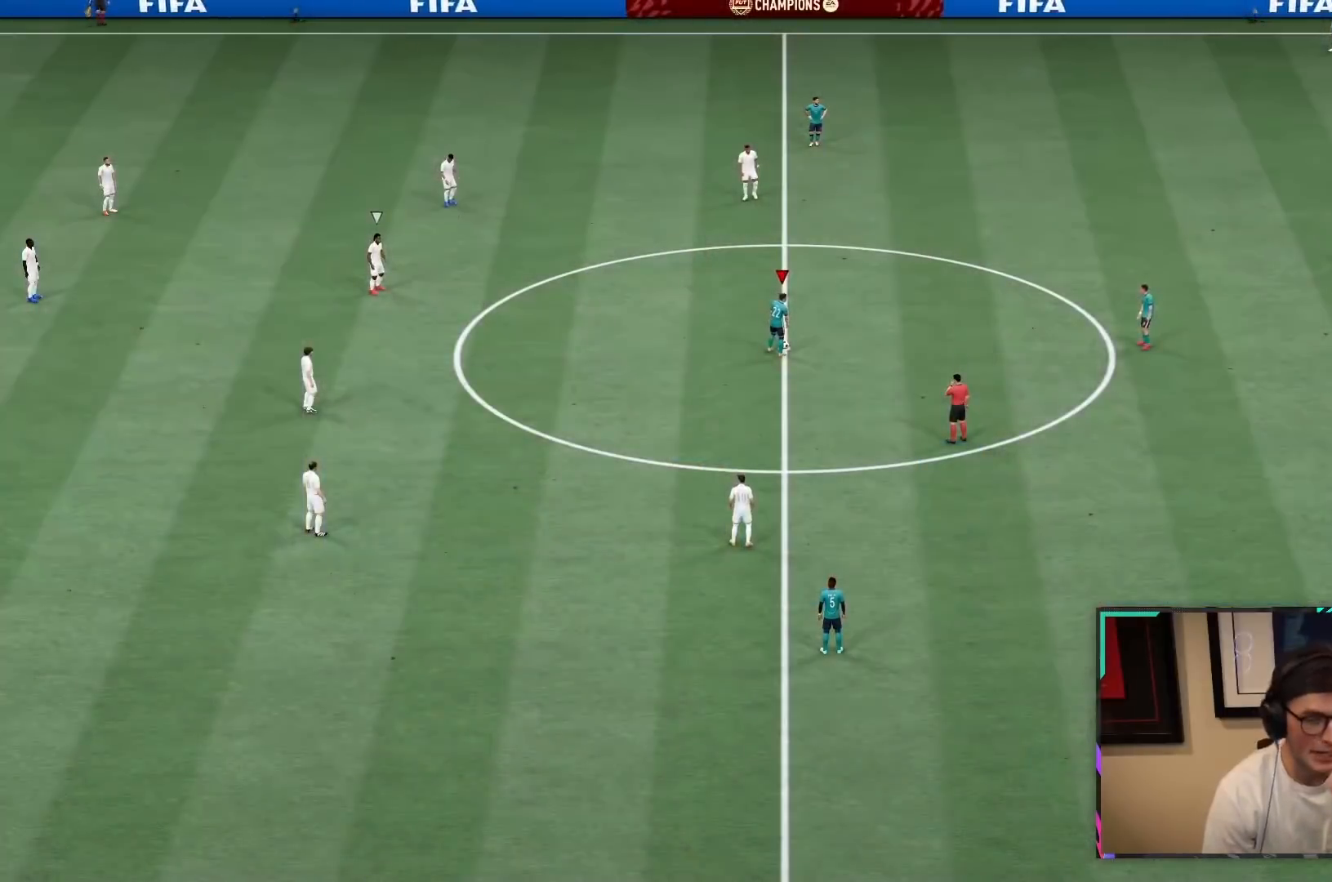
{"buttons": ["CROSS"], "left_stick": "center", "right_stick": "center", "events": [[150, "CROSS", "up"], [250, "CROSS", "down"], [350, "CROSS", "up"], [450, "CROSS", "down"]]}
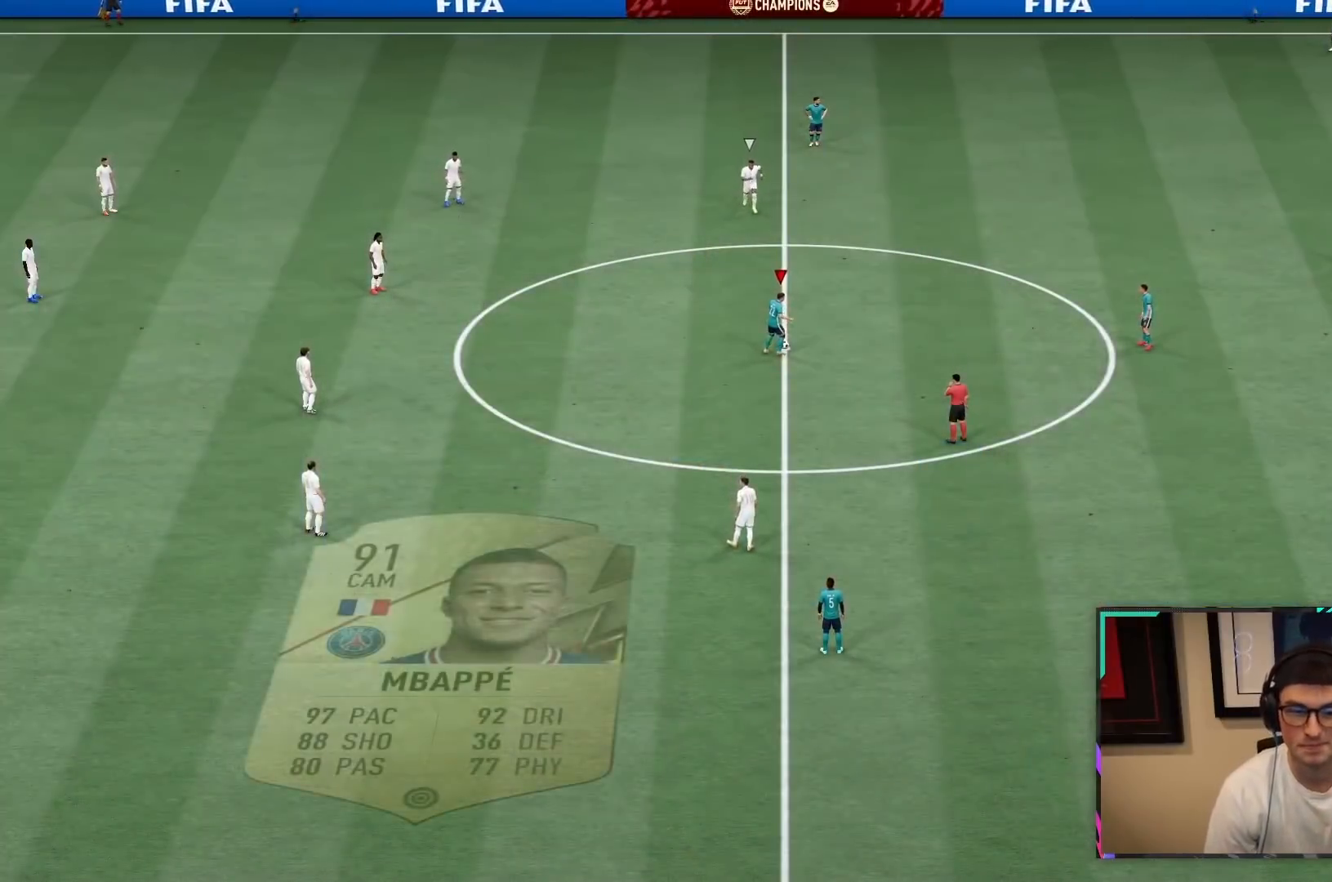
{"buttons": [], "left_stick": "center", "right_stick": "center", "events": [[83, "CROSS", "up"], [100, "left_stick", "down-left"], [200, "L1", "down"], [333, "L1", "up"], [483, "left_stick", "center"]]}
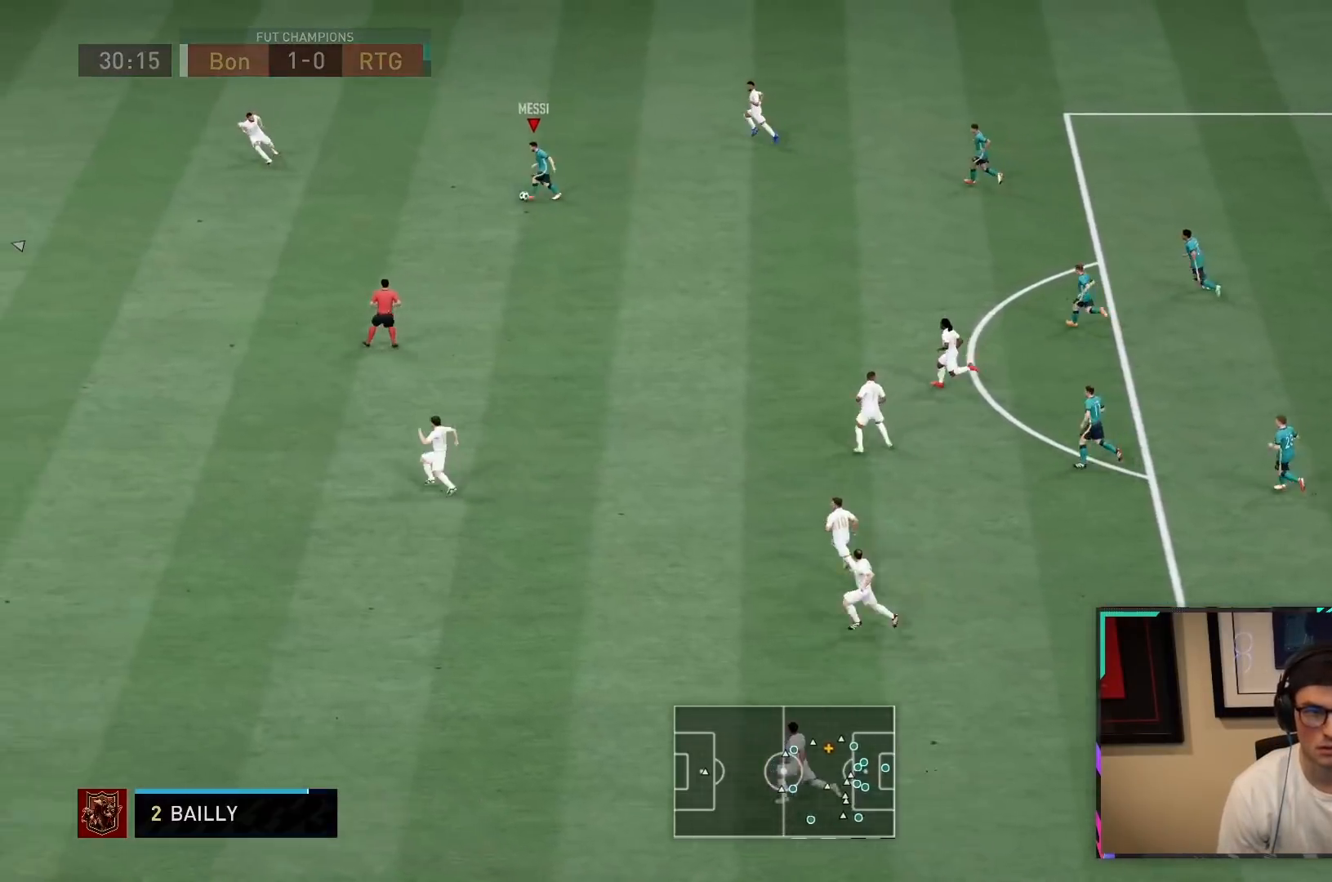
{"buttons": ["TRIANGLE"], "left_stick": "center", "right_stick": "center", "events": [[217, "TRIANGLE", "down"]]}
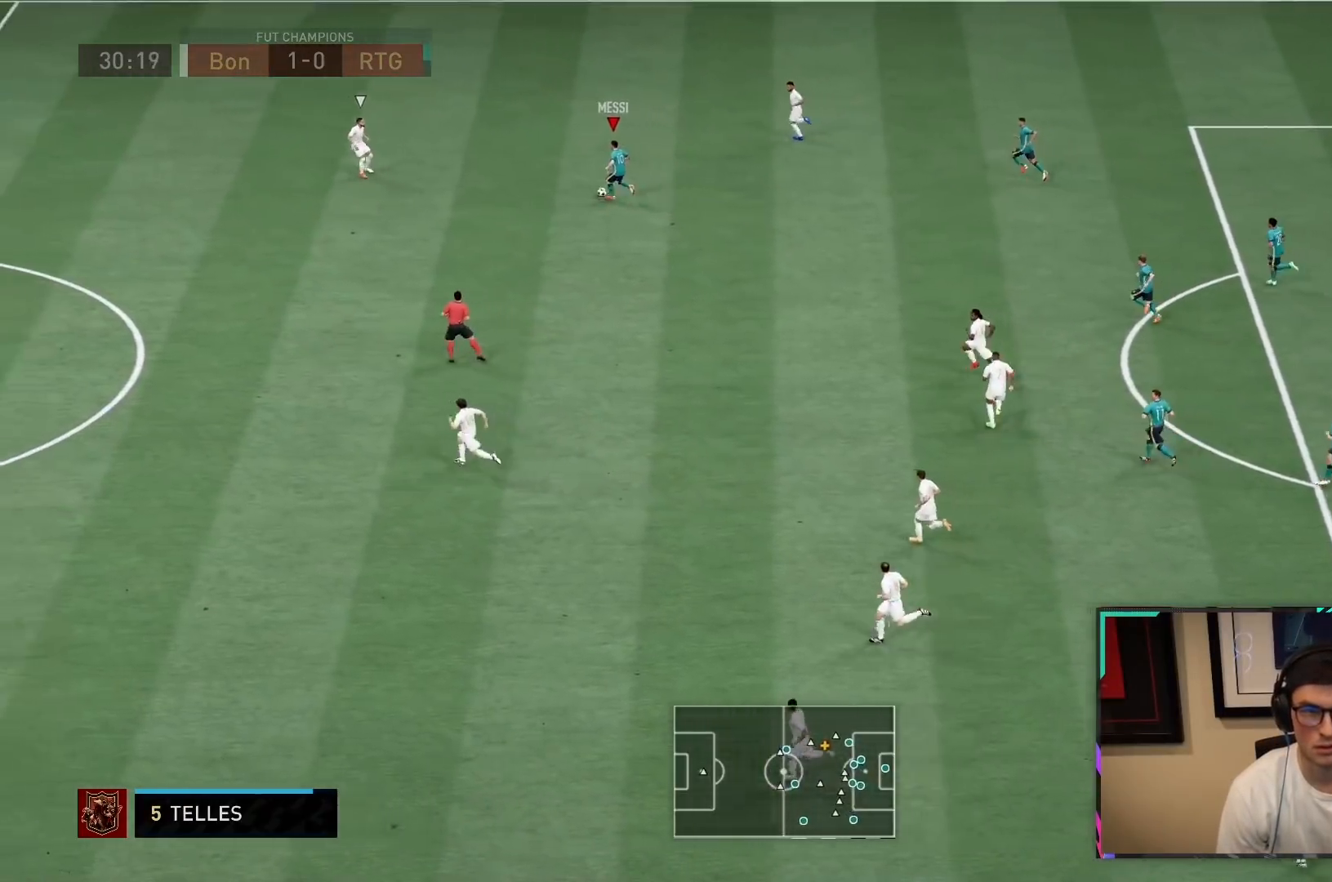
{"buttons": ["R2"], "left_stick": "down-left", "right_stick": "center", "events": [[50, "TRIANGLE", "up"], [67, "left_stick", "down-left"], [500, "R2", "down"]]}
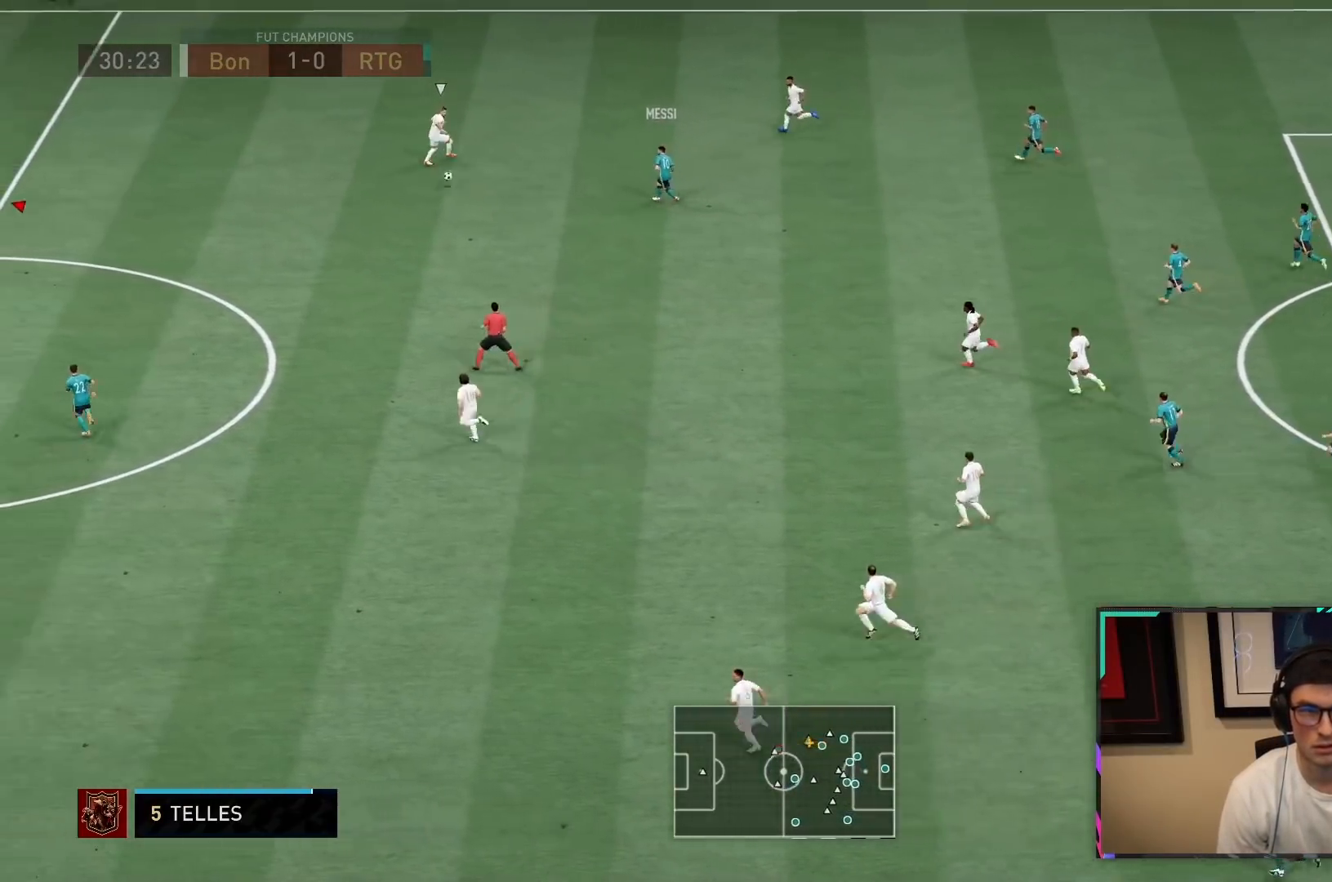
{"buttons": ["R2"], "left_stick": "down-left", "right_stick": "center", "events": []}
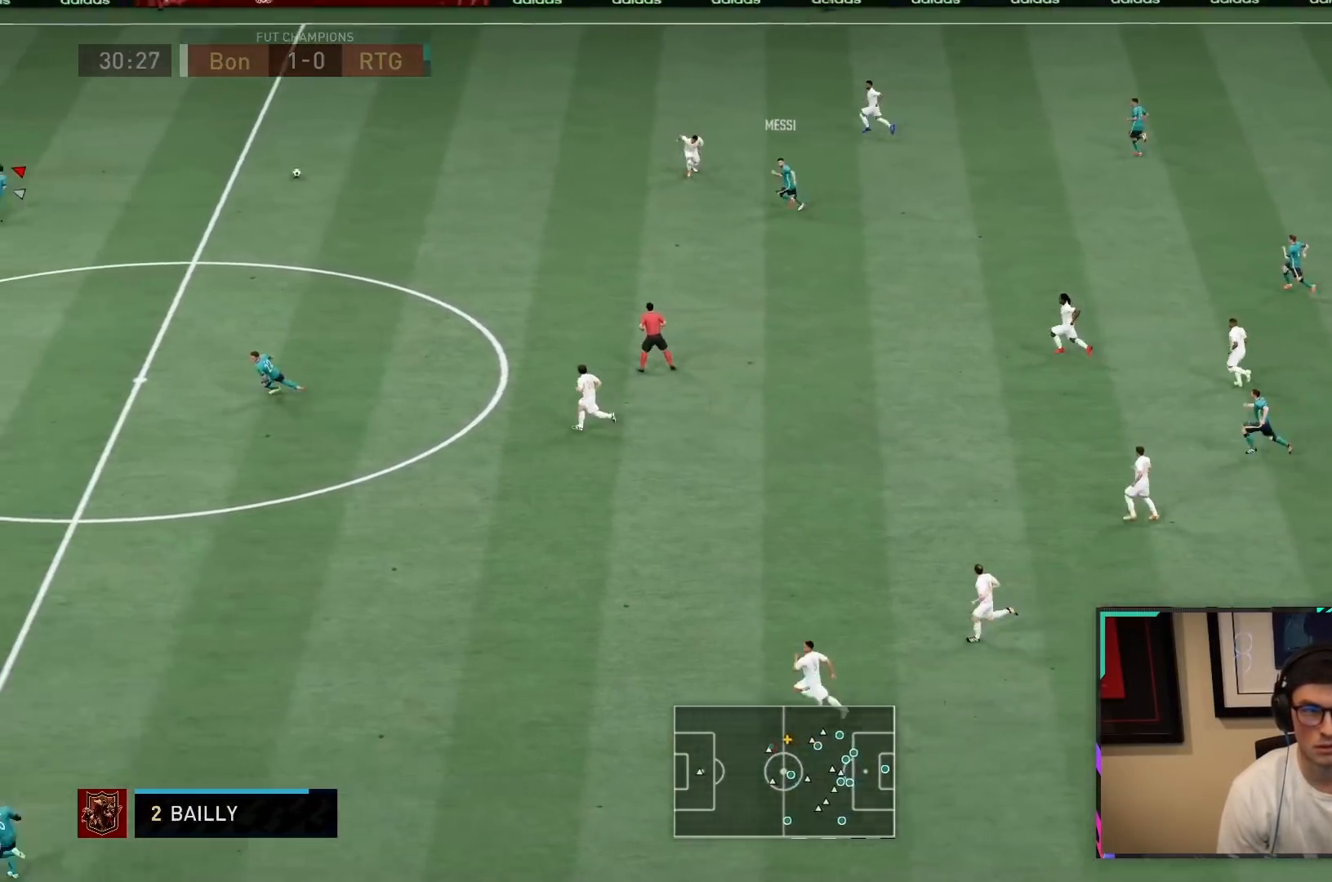
{"buttons": ["R2"], "left_stick": "down-left", "right_stick": "center", "events": []}
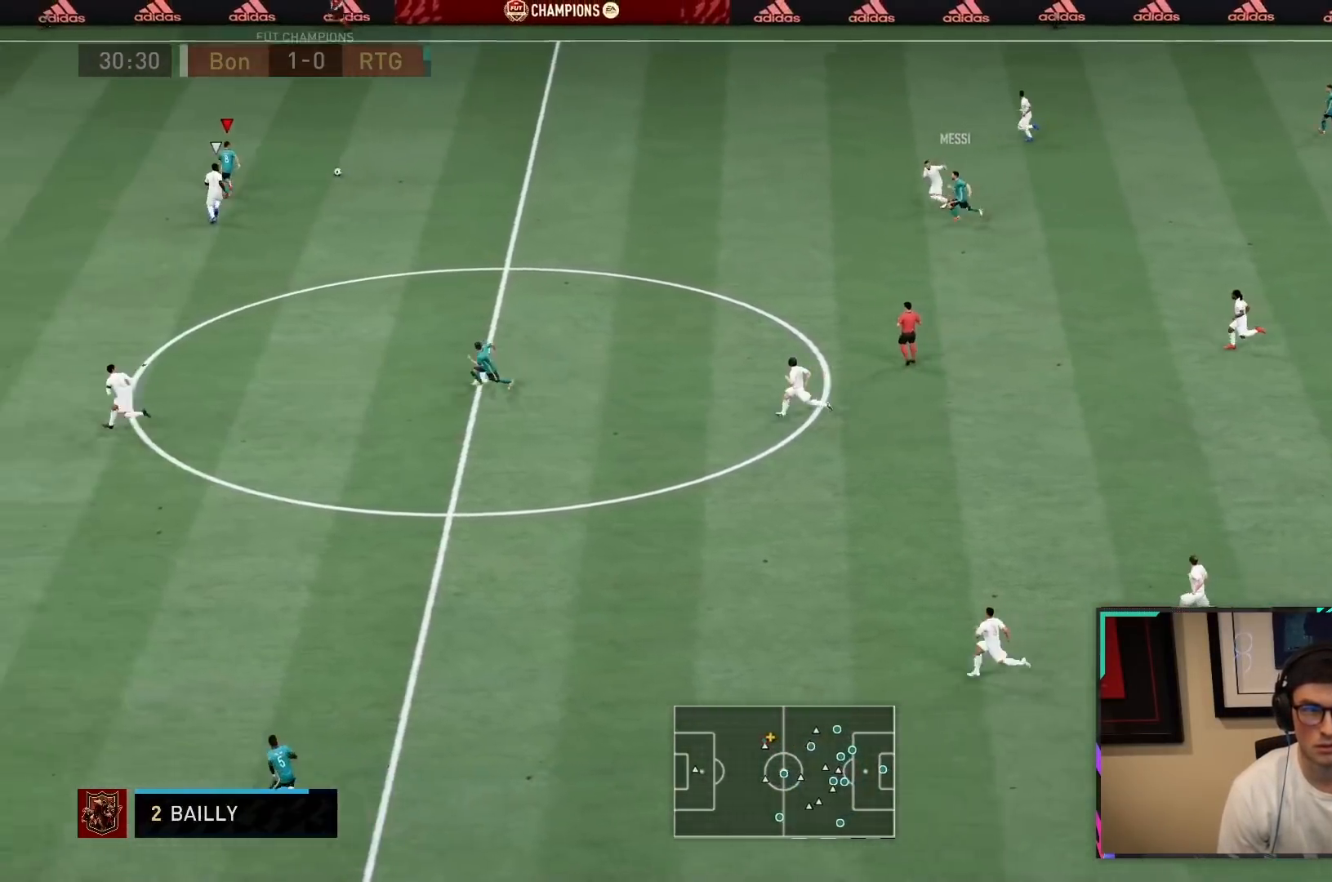
{"buttons": ["R2"], "left_stick": "down-left", "right_stick": "center", "events": []}
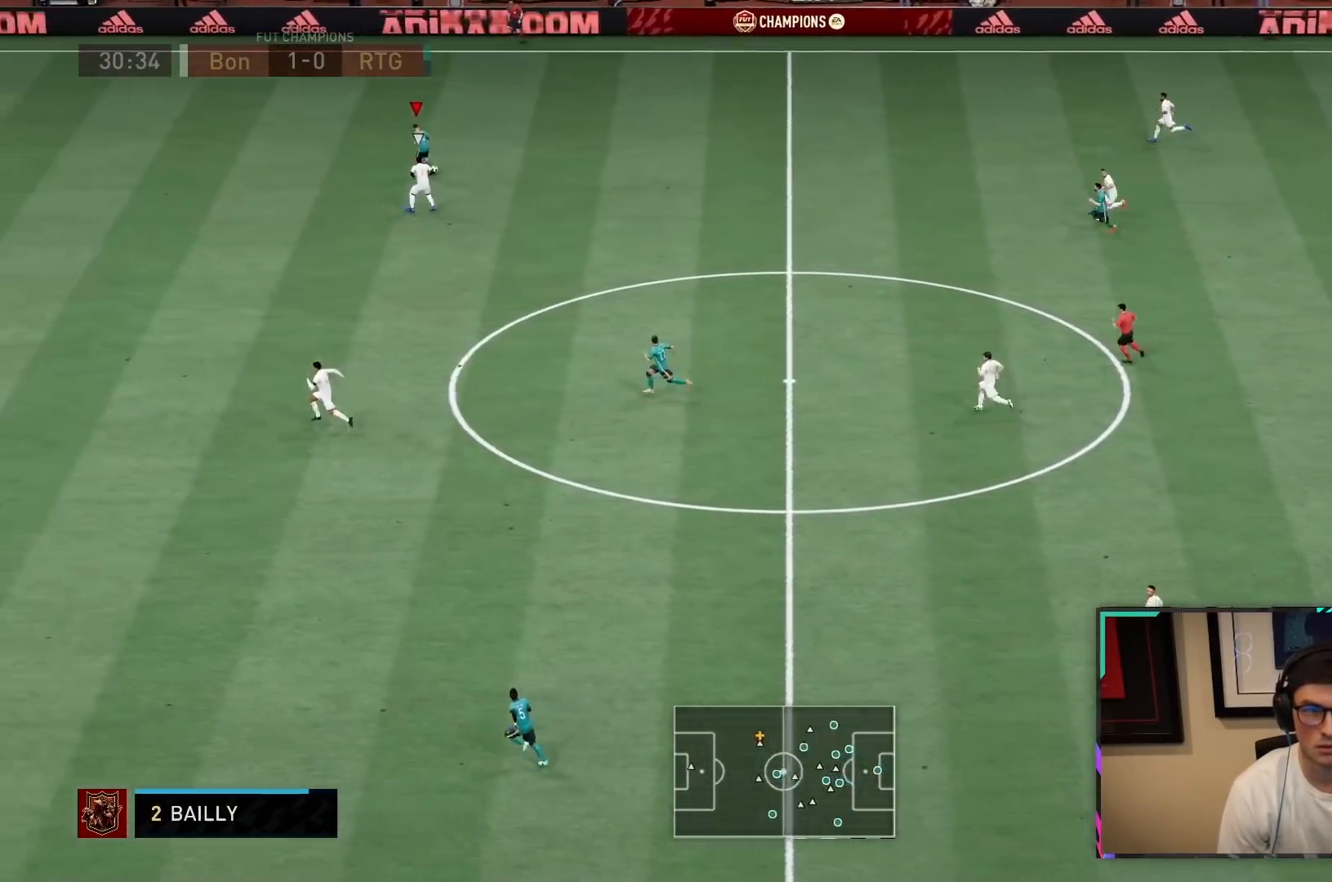
{"buttons": ["R2"], "left_stick": "down-left", "right_stick": "center", "events": []}
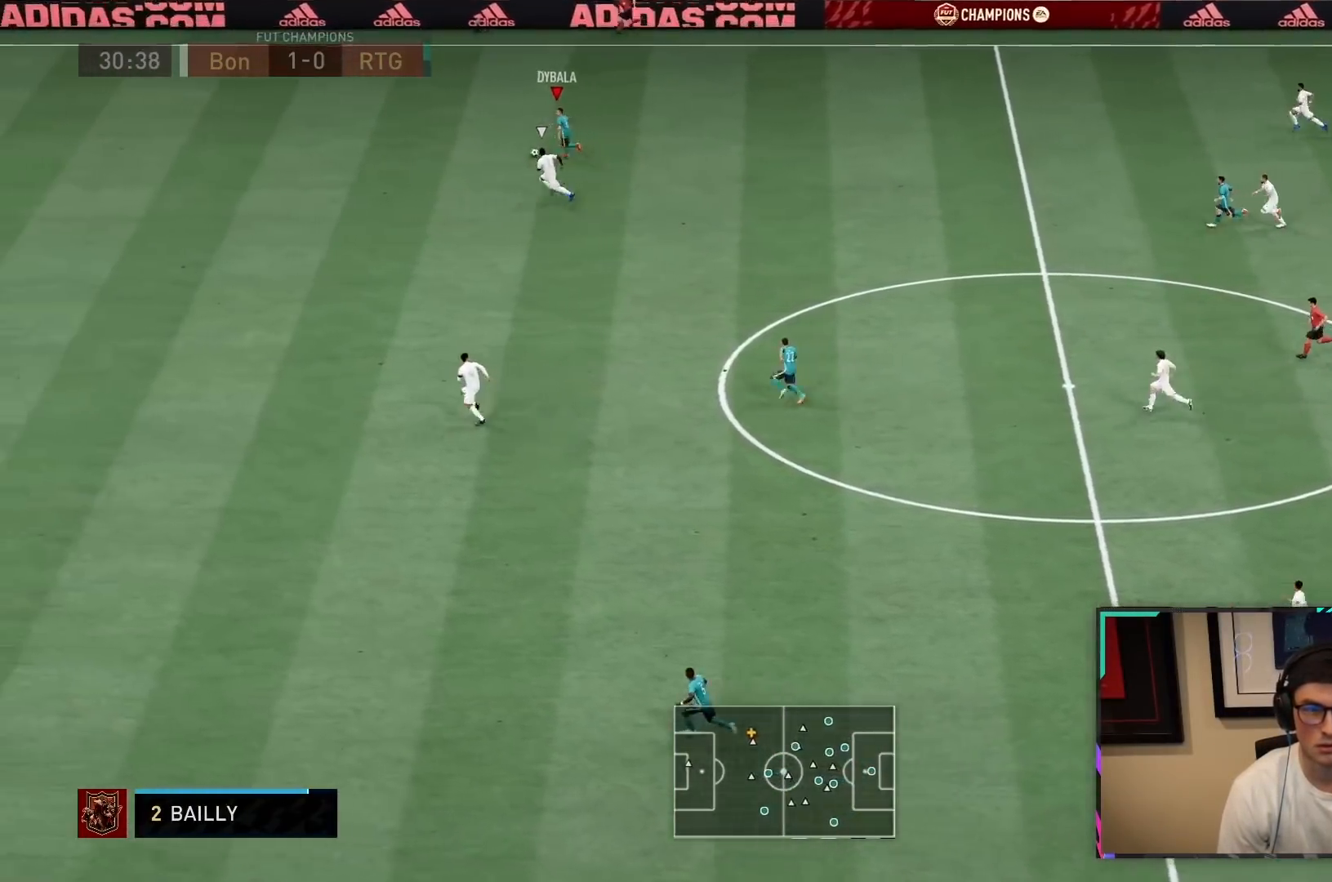
{"buttons": ["R2"], "left_stick": "down-left", "right_stick": "center", "events": []}
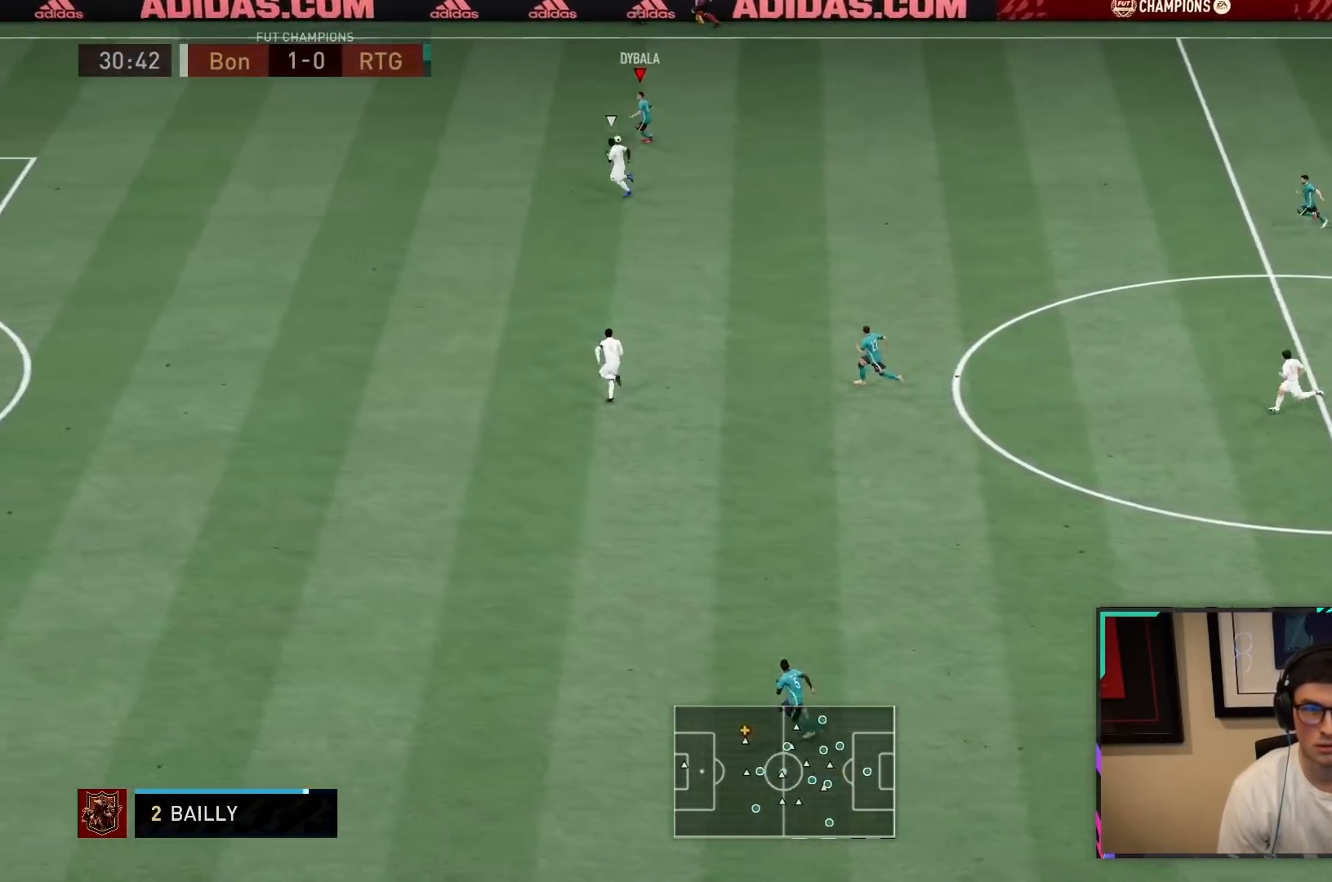
{"buttons": ["R2"], "left_stick": "down-left", "right_stick": "center", "events": []}
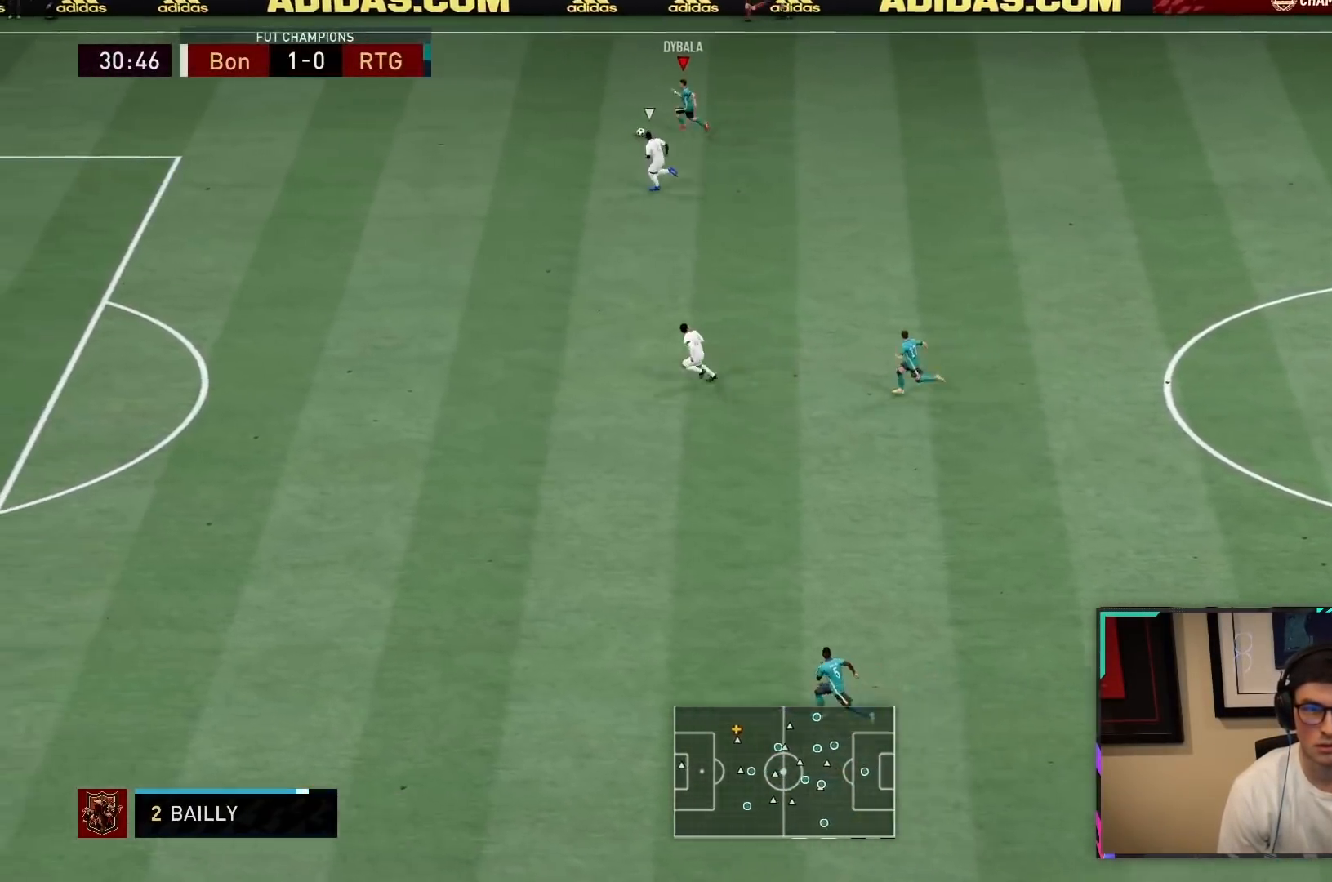
{"buttons": [], "left_stick": "center", "right_stick": "down", "events": [[67, "right_stick", "down"], [100, "R2", "up"], [100, "left_stick", "center"]]}
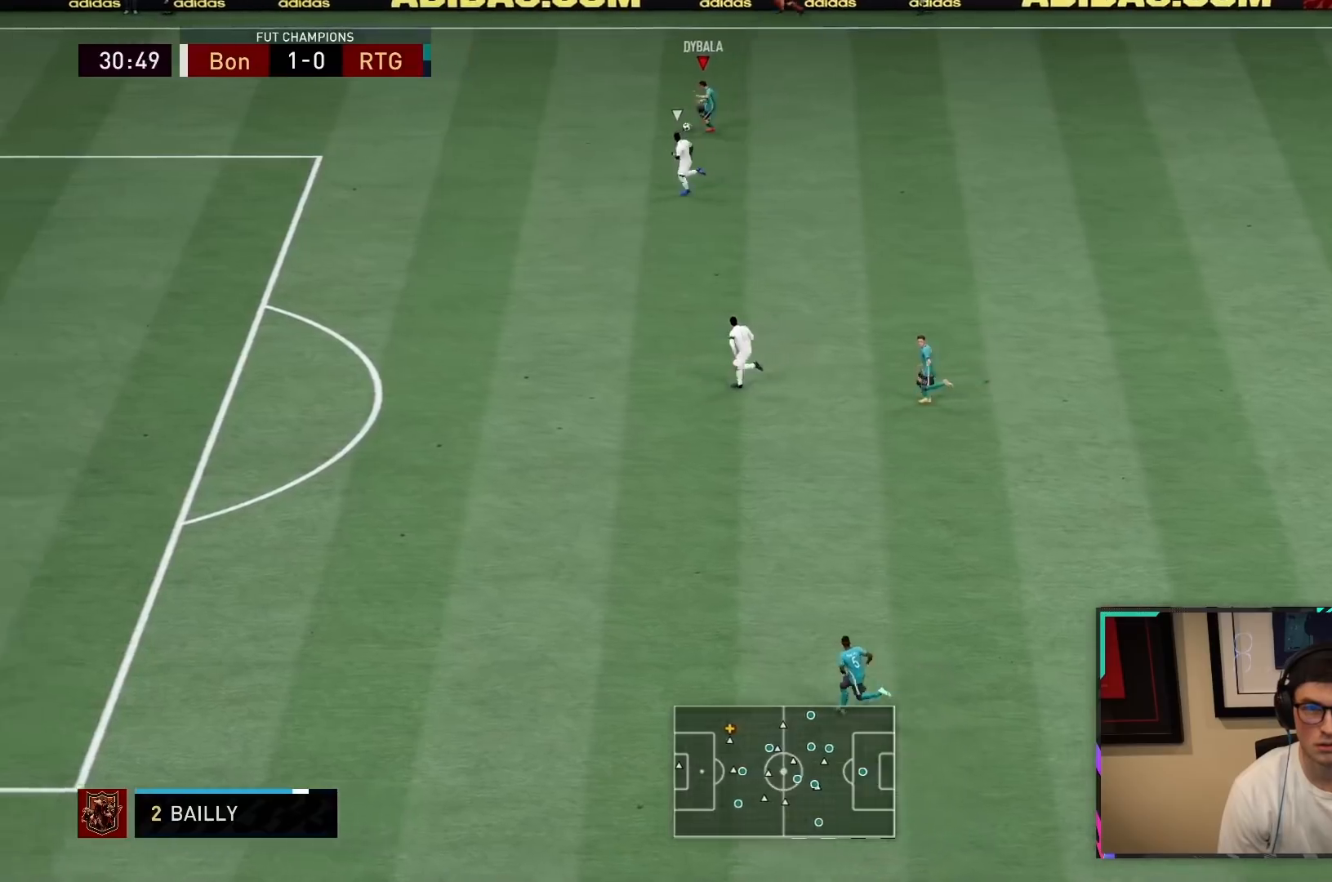
{"buttons": [], "left_stick": "center", "right_stick": "down", "events": []}
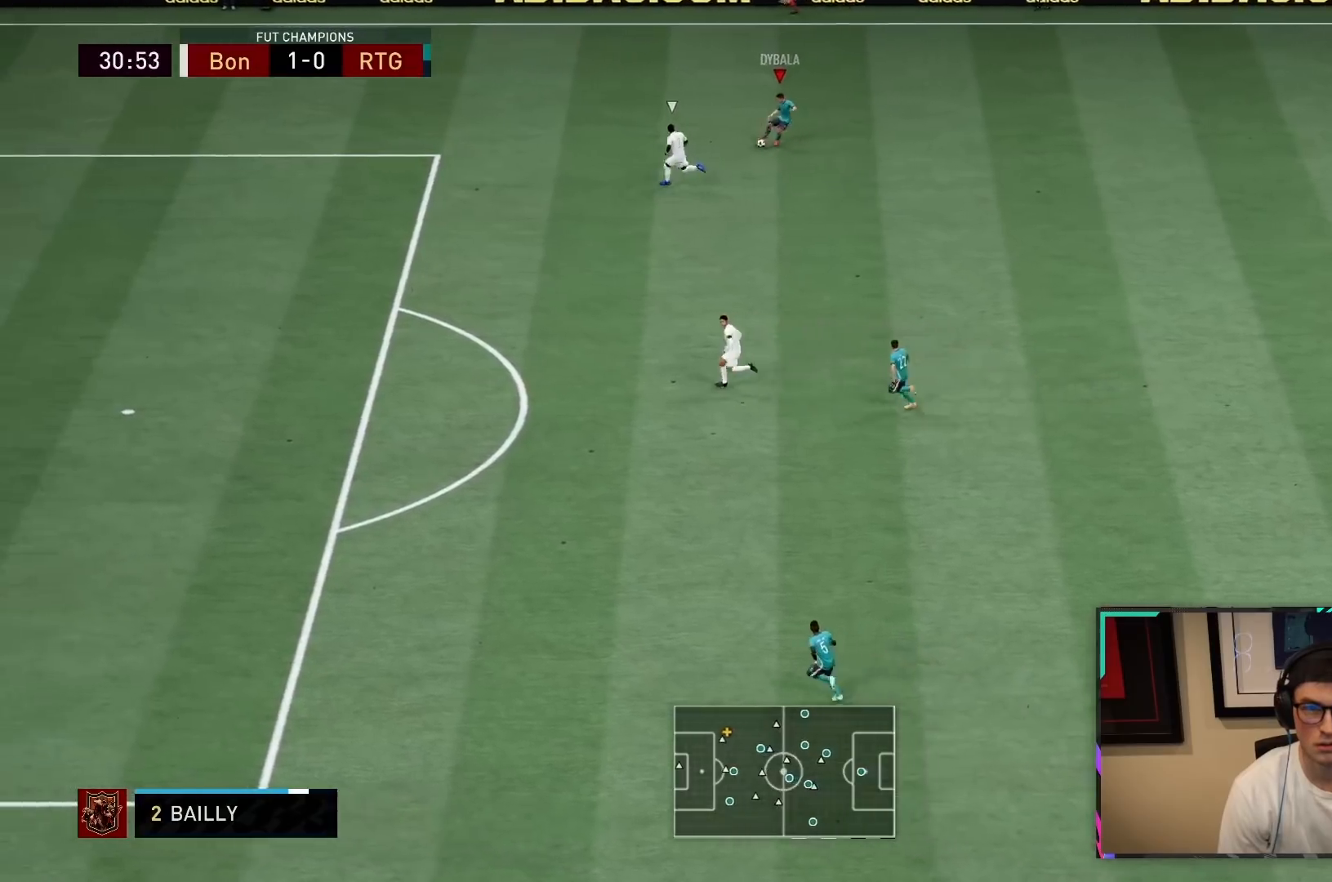
{"buttons": ["TRIANGLE"], "left_stick": "down", "right_stick": "center", "events": [[217, "left_stick", "down"], [350, "right_stick", "center"], [483, "TRIANGLE", "down"]]}
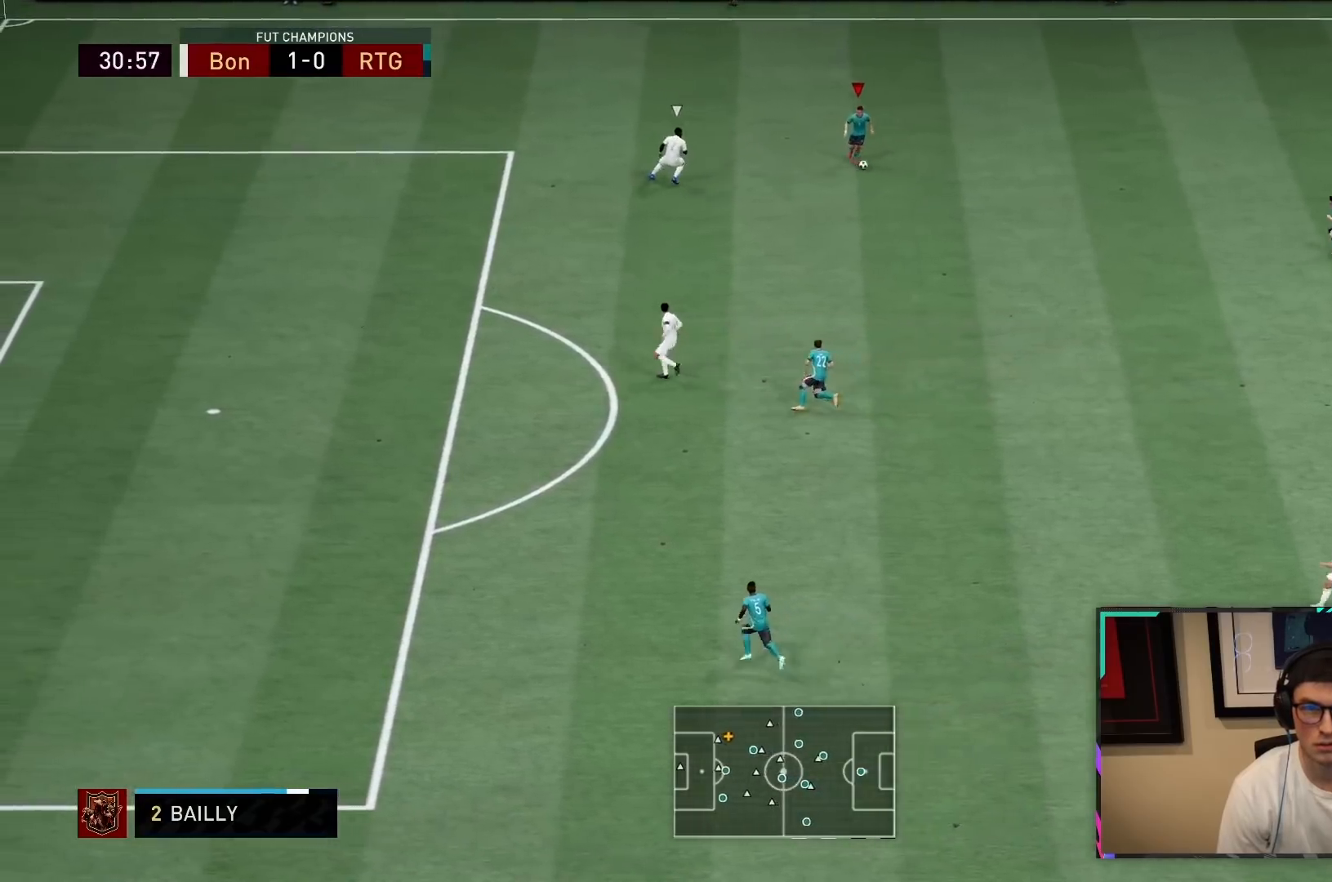
{"buttons": [], "left_stick": "down", "right_stick": "center", "events": [[367, "TRIANGLE", "up"]]}
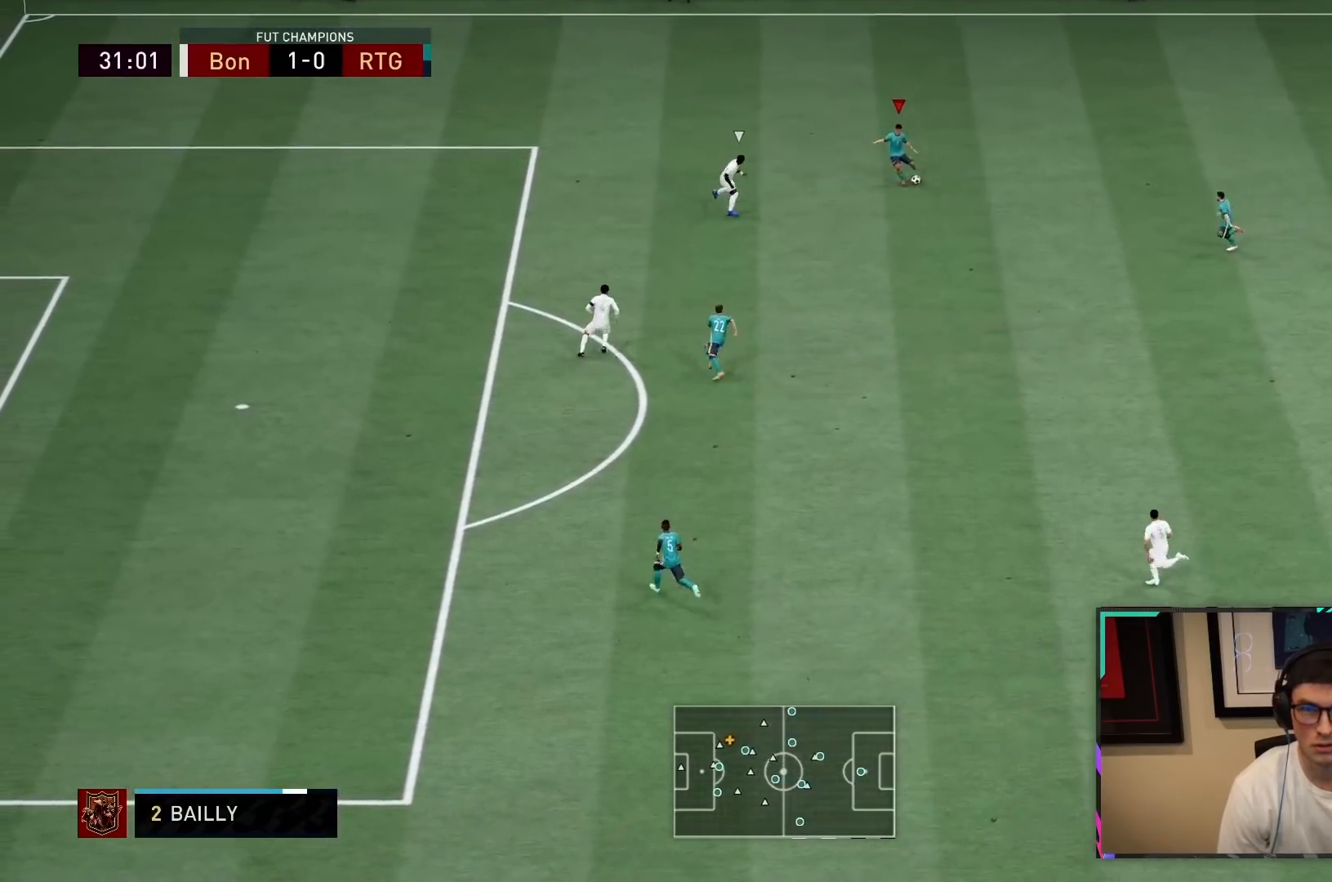
{"buttons": ["R2"], "left_stick": "down-left", "right_stick": "center", "events": [[283, "R2", "down"], [333, "left_stick", "down-left"]]}
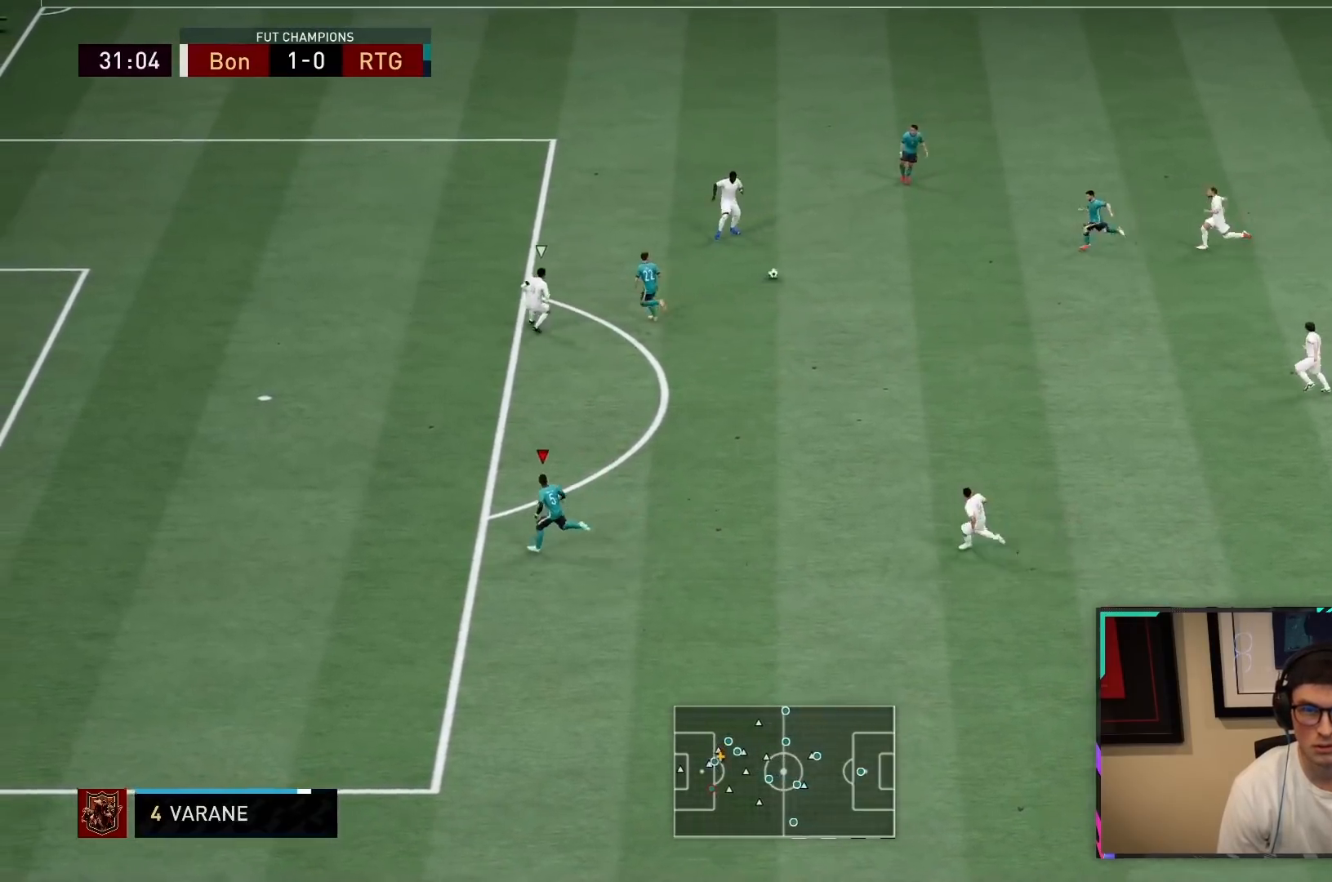
{"buttons": ["R2"], "left_stick": "down-left", "right_stick": "center", "events": []}
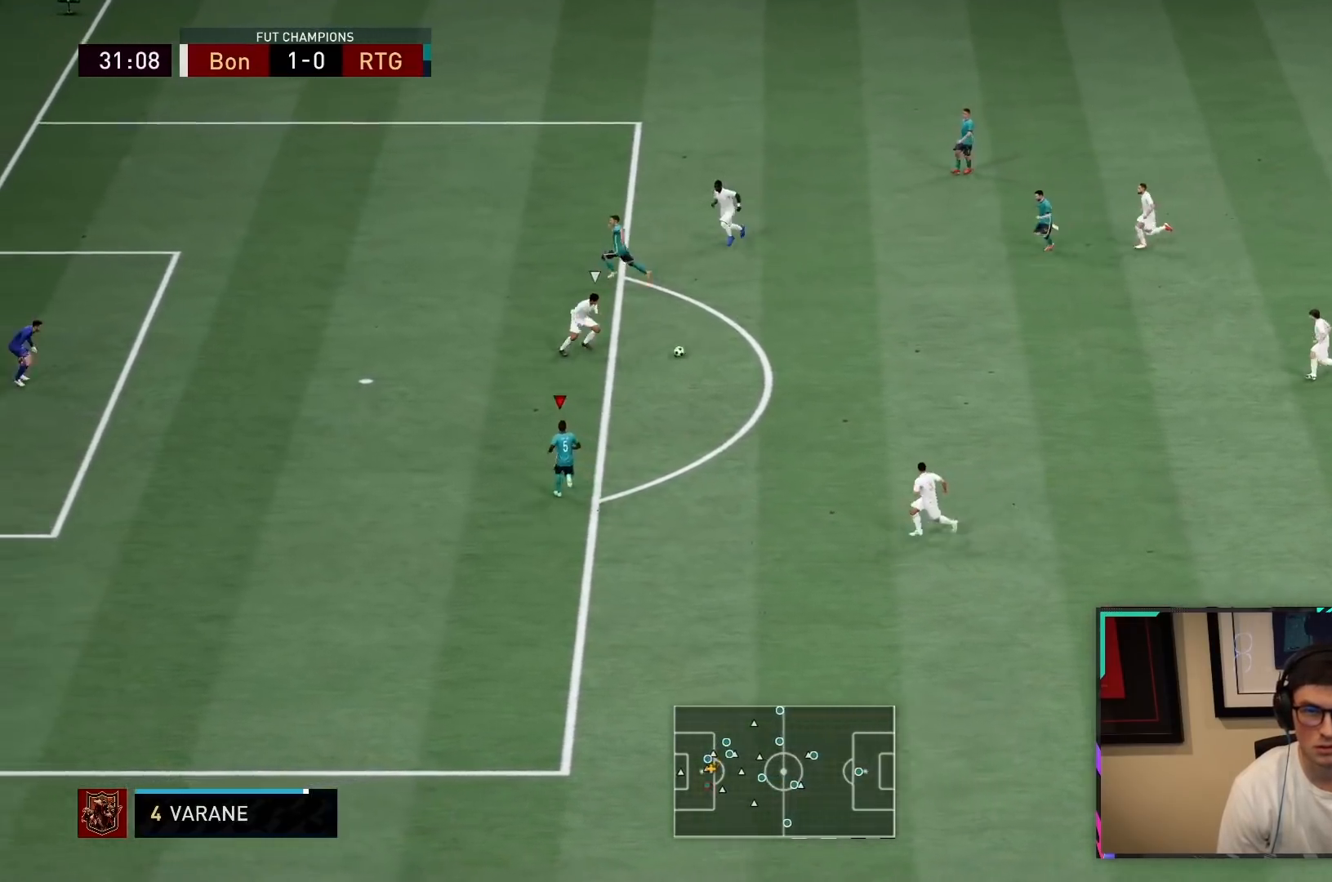
{"buttons": [], "left_stick": "center", "right_stick": "center", "events": [[133, "left_stick", "center"], [233, "CIRCLE", "down"], [417, "CIRCLE", "up"], [467, "R2", "up"]]}
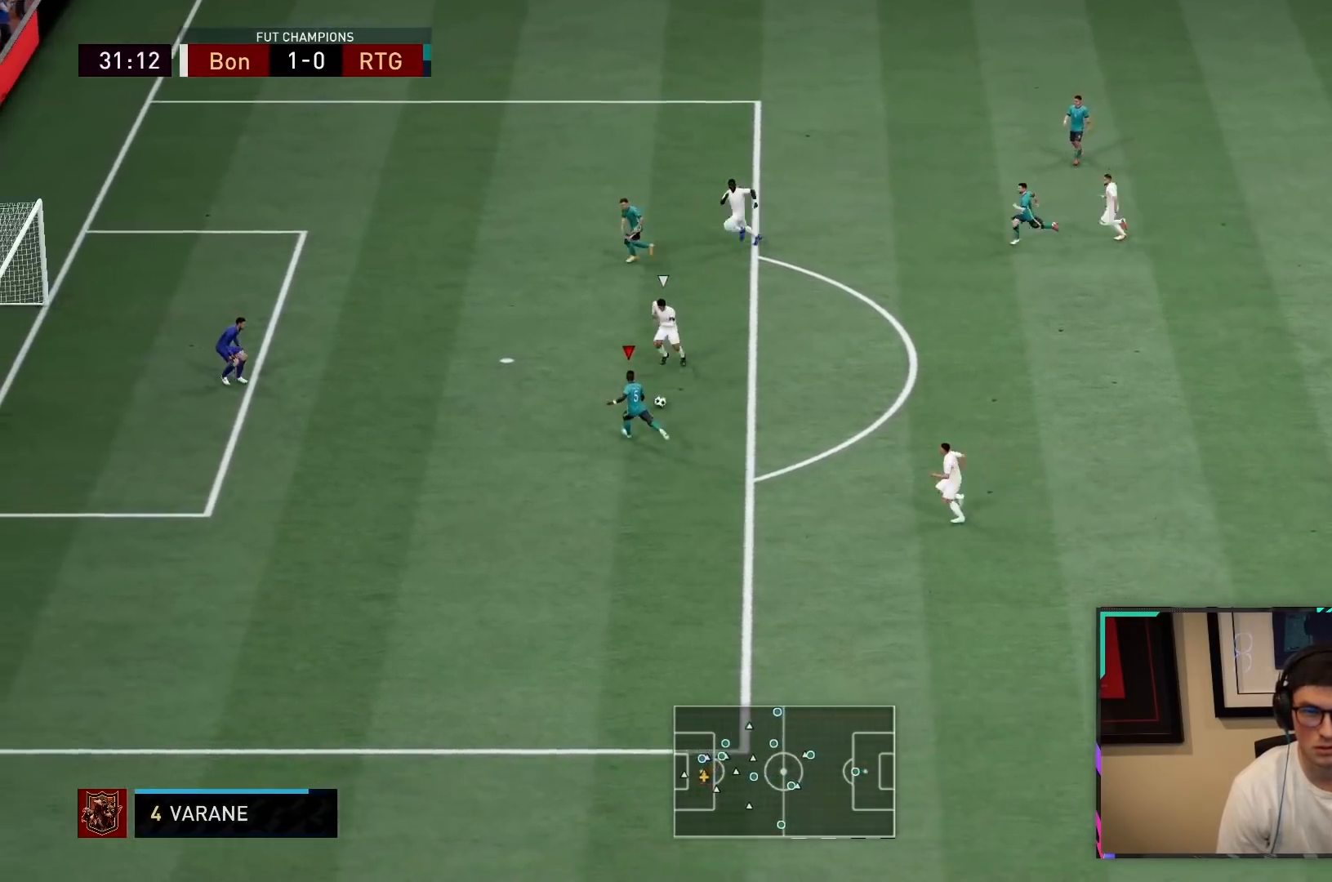
{"buttons": [], "left_stick": "down-left", "right_stick": "center", "events": [[150, "CIRCLE", "down"], [250, "CIRCLE", "up"], [483, "left_stick", "down-left"]]}
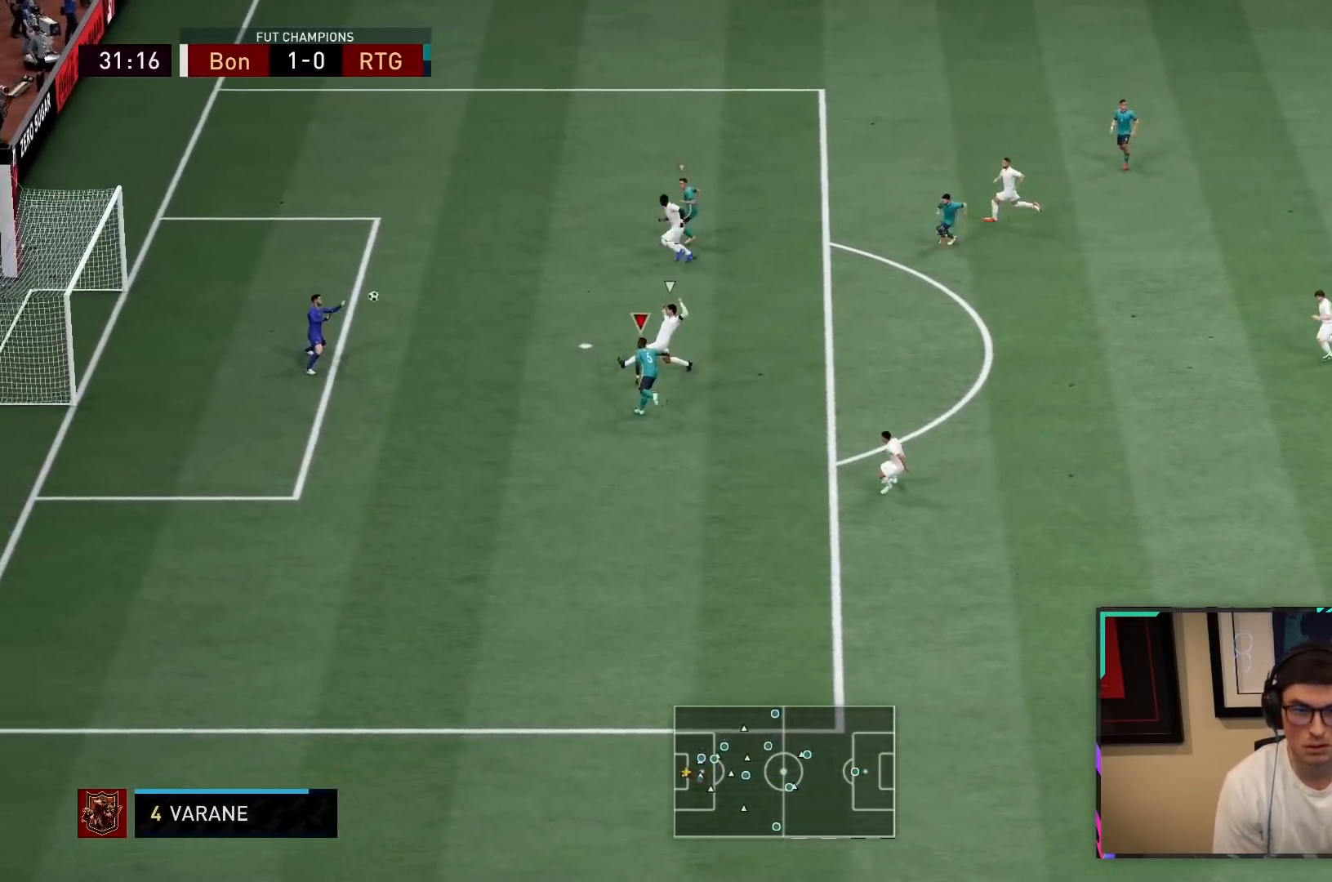
{"buttons": ["R2"], "left_stick": "down", "right_stick": "center", "events": [[183, "left_stick", "down"], [483, "R2", "down"]]}
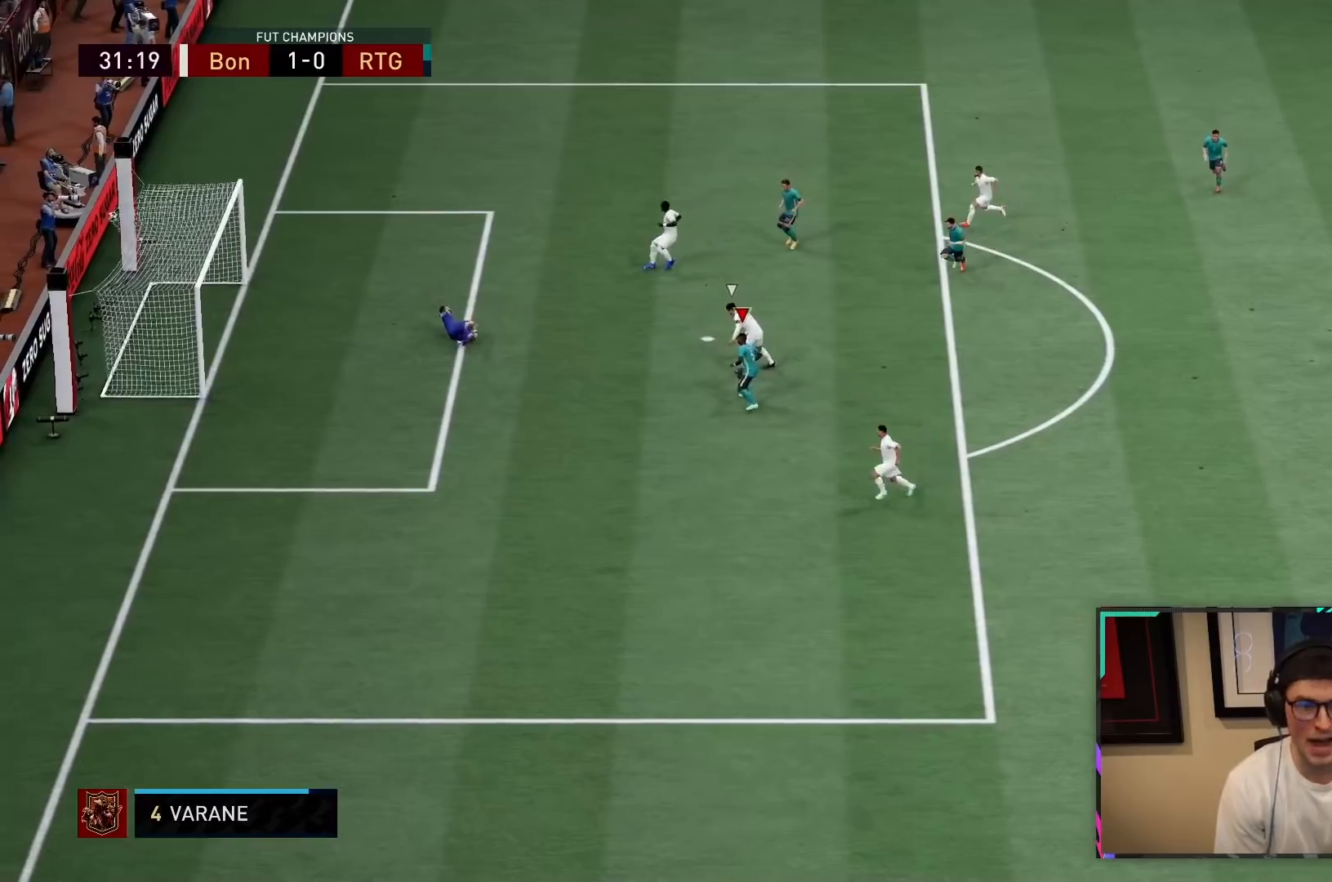
{"buttons": ["R2"], "left_stick": "down", "right_stick": "center", "events": []}
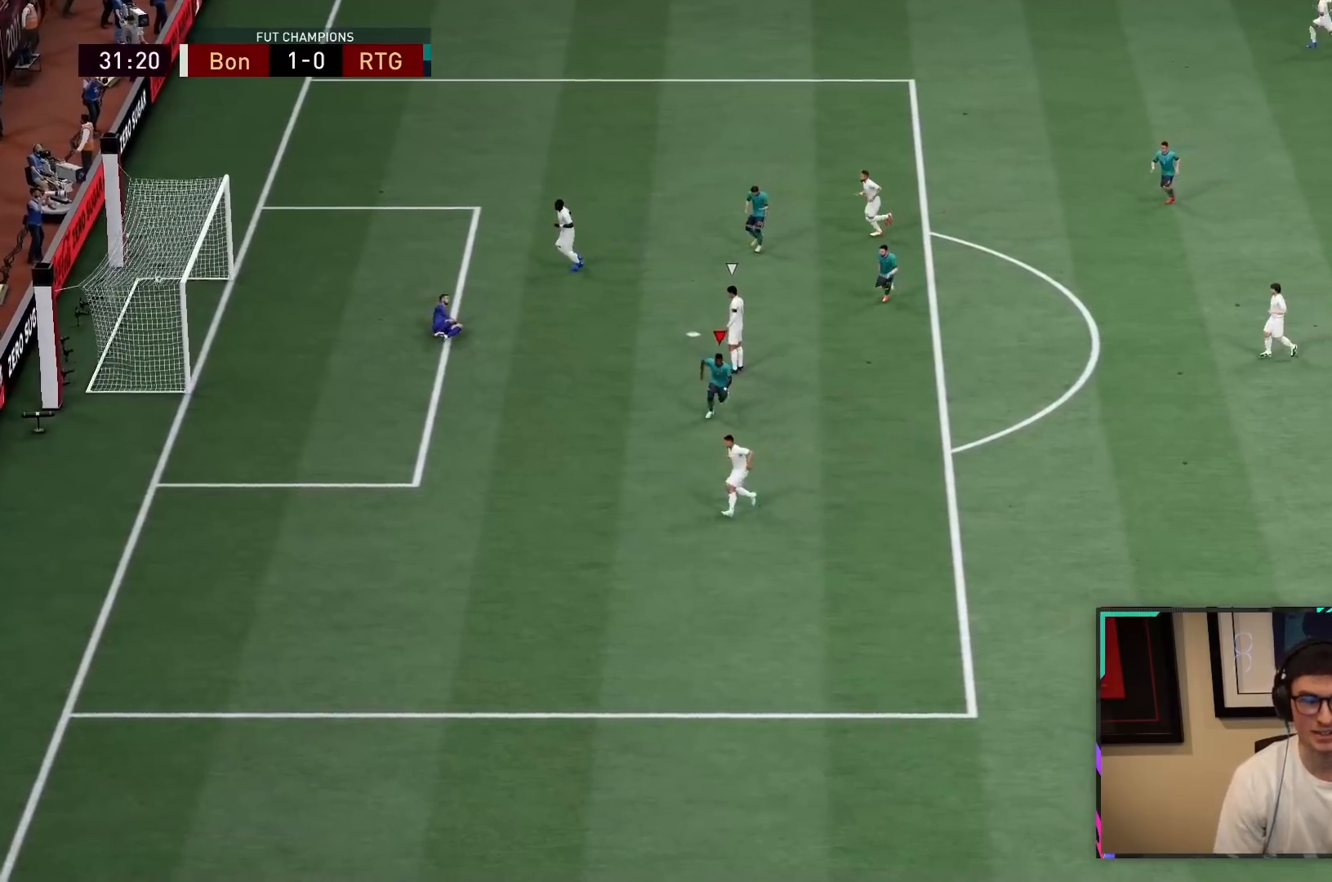
{"buttons": ["R2"], "left_stick": "down", "right_stick": "center", "events": []}
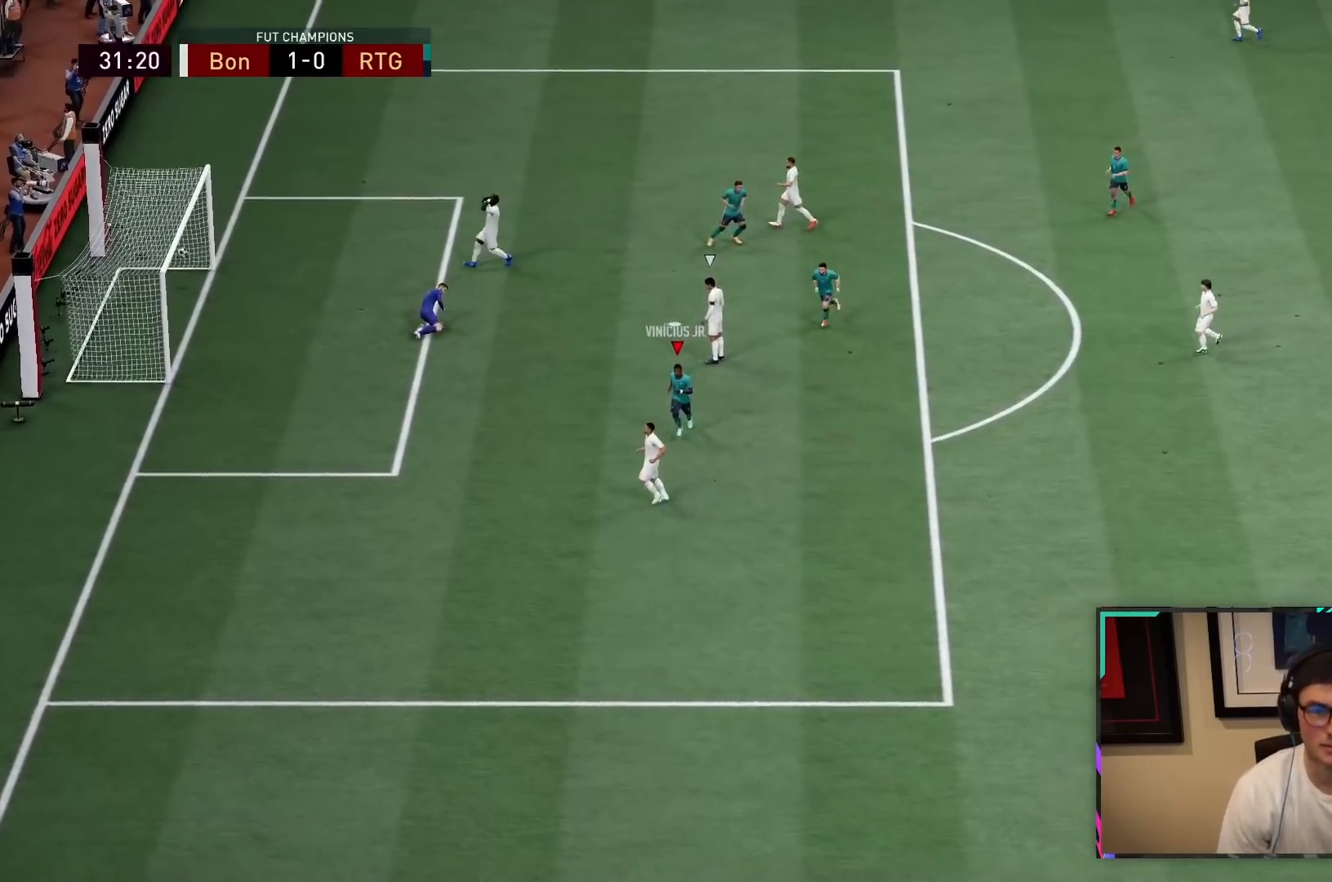
{"buttons": ["CROSS", "R2"], "left_stick": "down", "right_stick": "center", "events": [[500, "CROSS", "down"]]}
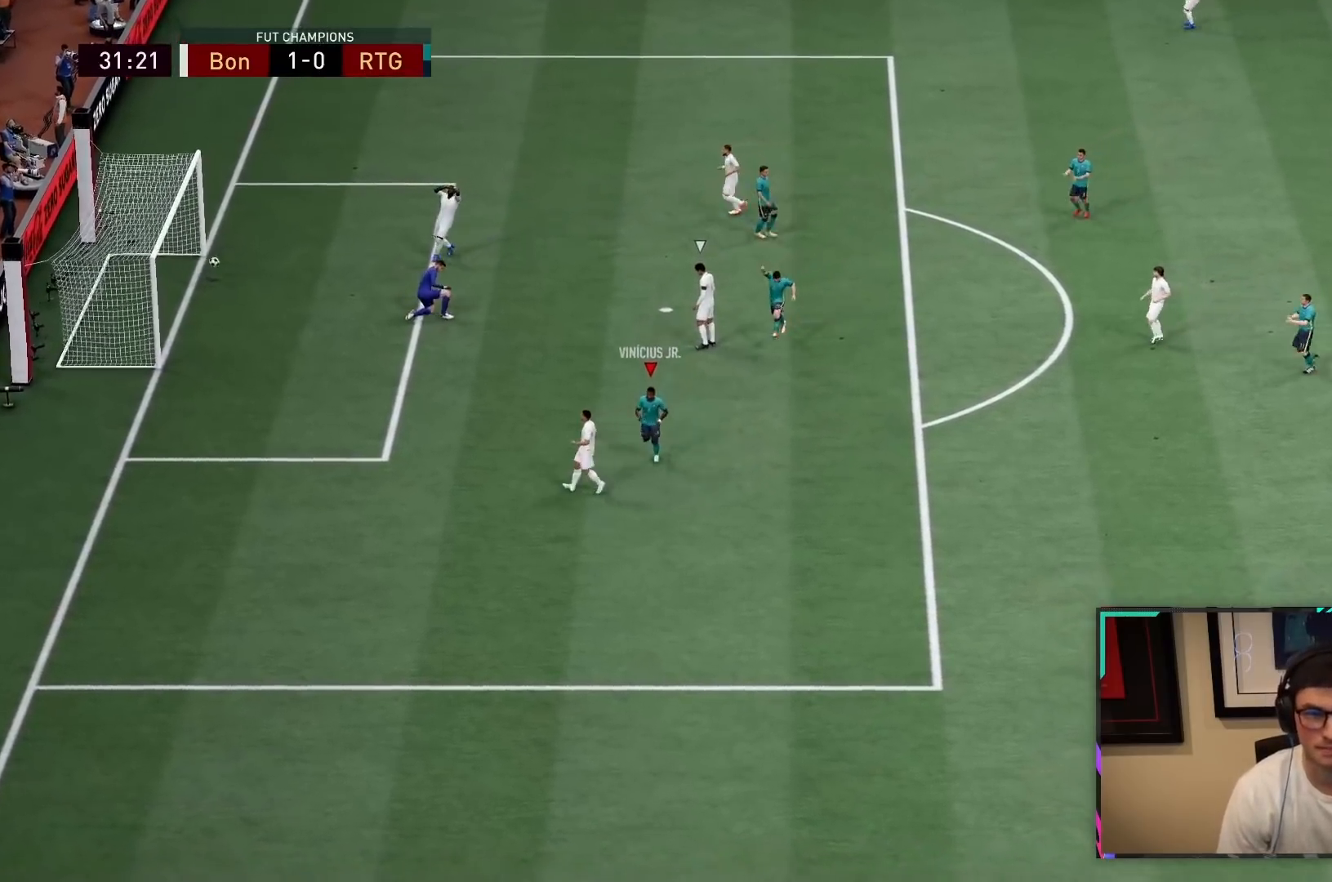
{"buttons": ["R2"], "left_stick": "down", "right_stick": "center", "events": [[167, "CROSS", "up"]]}
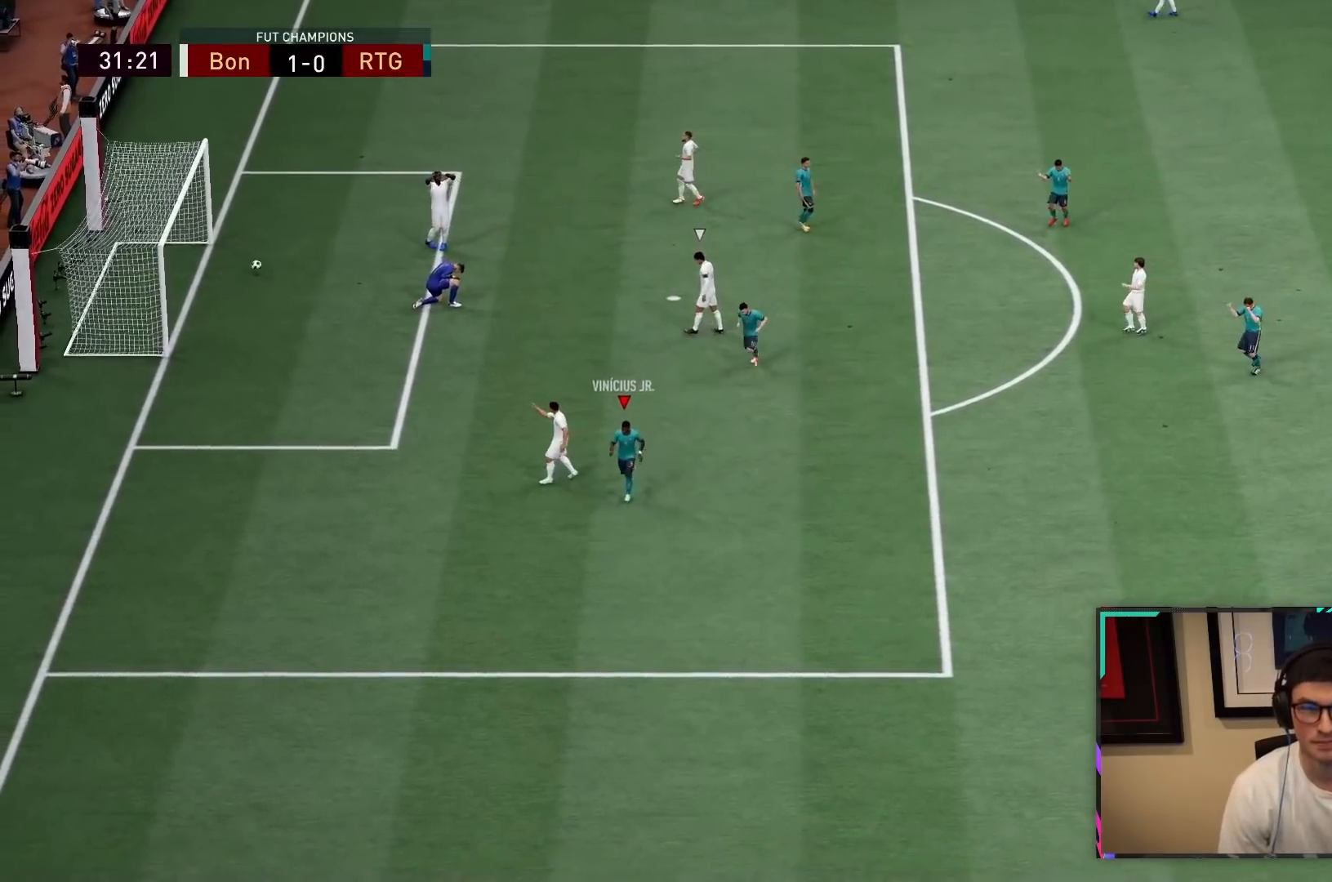
{"buttons": ["L1", "R1"], "left_stick": "down", "right_stick": "center", "events": [[183, "L1", "down"], [217, "CROSS", "down"], [250, "CROSS", "up"], [250, "L1", "up"], [250, "R2", "up"], [267, "CROSS", "down"], [267, "L1", "down"], [267, "R1", "down"], [267, "R2", "down"], [333, "CROSS", "up"], [333, "L1", "up"], [333, "R1", "up"], [367, "R2", "up"], [400, "CROSS", "down"], [400, "L1", "down"], [400, "R1", "down"], [500, "CROSS", "up"]]}
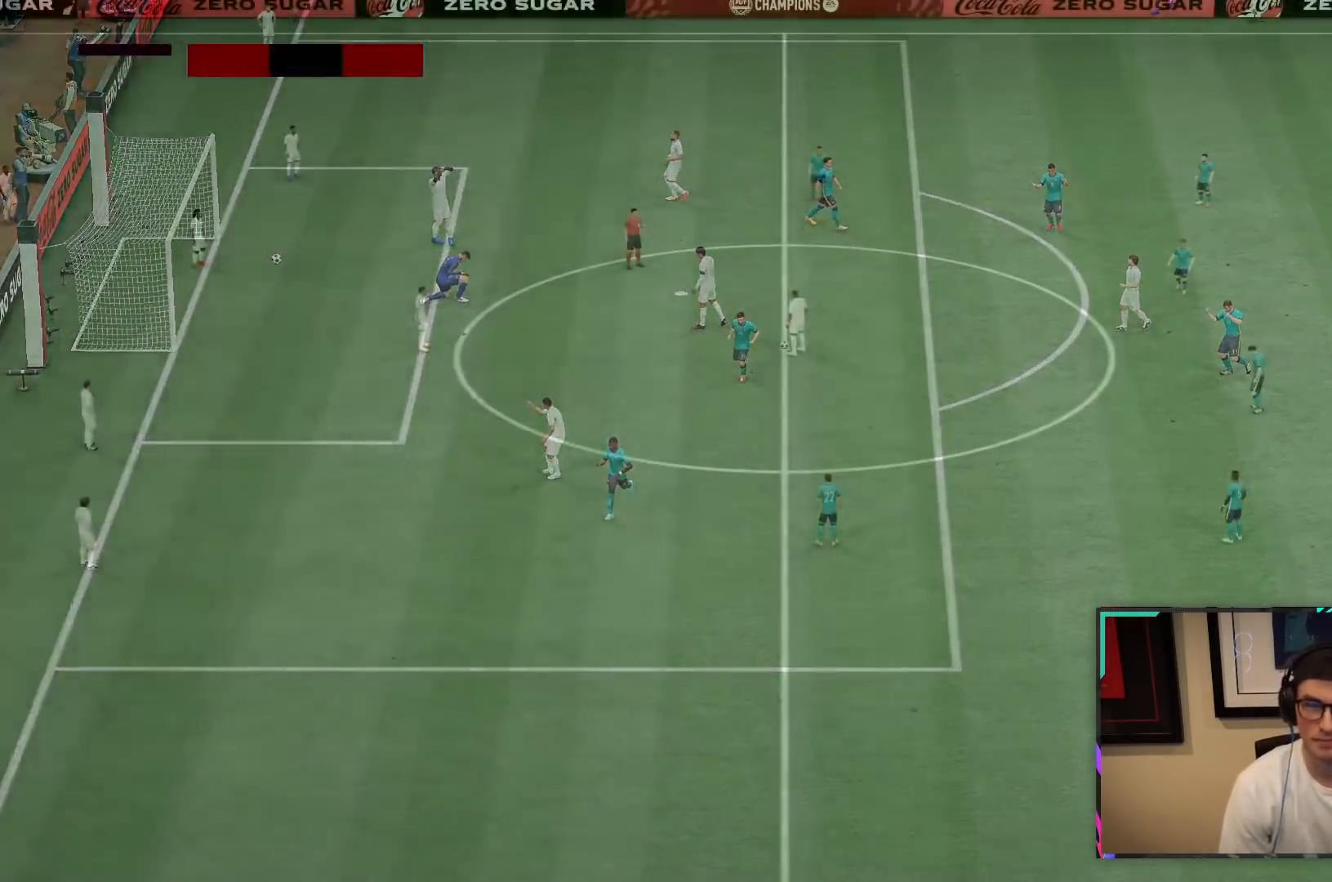
{"buttons": ["L2"], "left_stick": "center", "right_stick": "center", "events": [[33, "R1", "up"], [67, "L1", "up"], [100, "CROSS", "down"], [100, "R1", "down"], [117, "left_stick", "center"], [133, "L1", "down"], [200, "CROSS", "up"], [233, "R1", "up"], [267, "L1", "up"], [383, "L2", "down"]]}
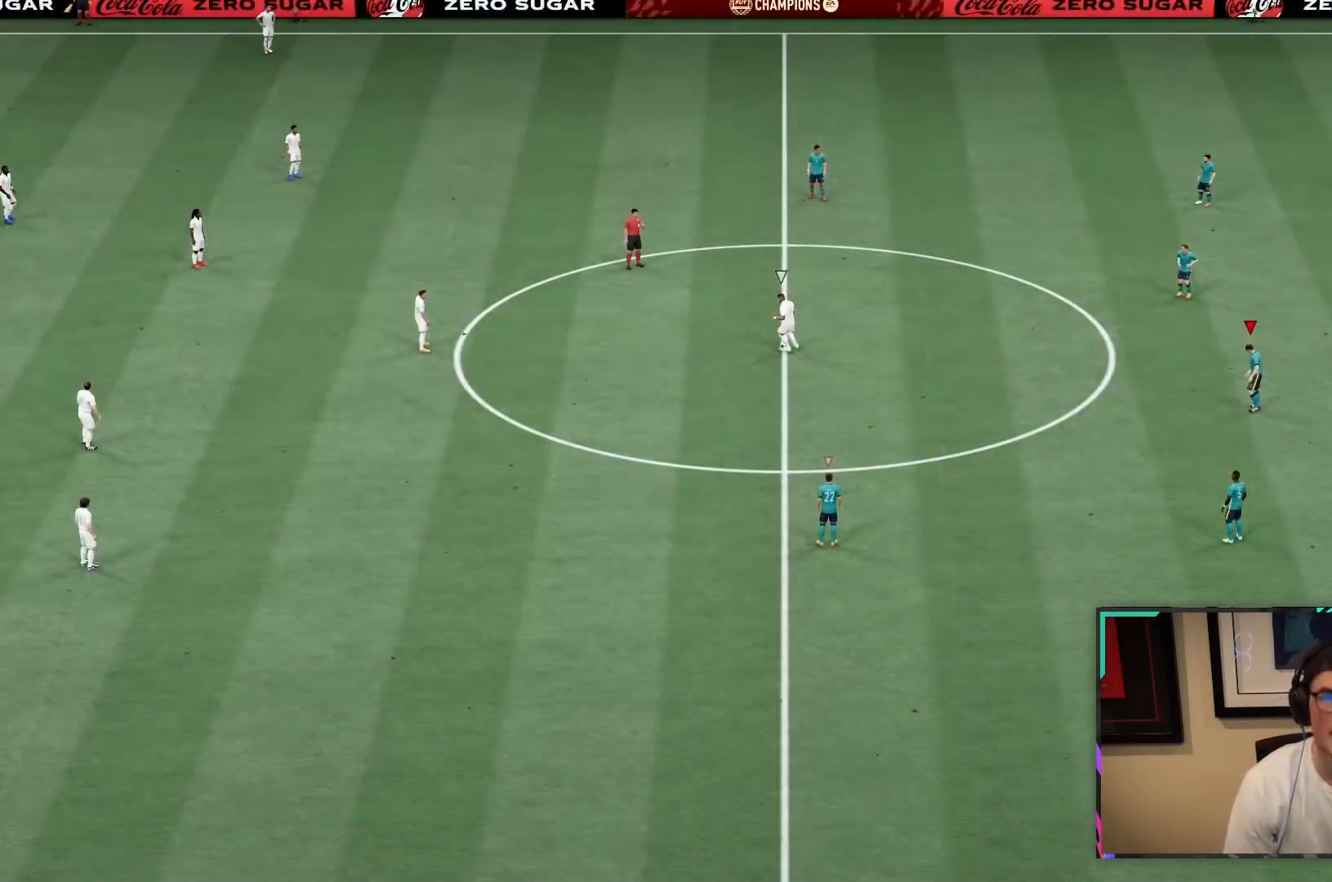
{"buttons": [], "left_stick": "down-left", "right_stick": "center", "events": [[183, "left_stick", "down"], [283, "L2", "up"], [433, "left_stick", "down-left"]]}
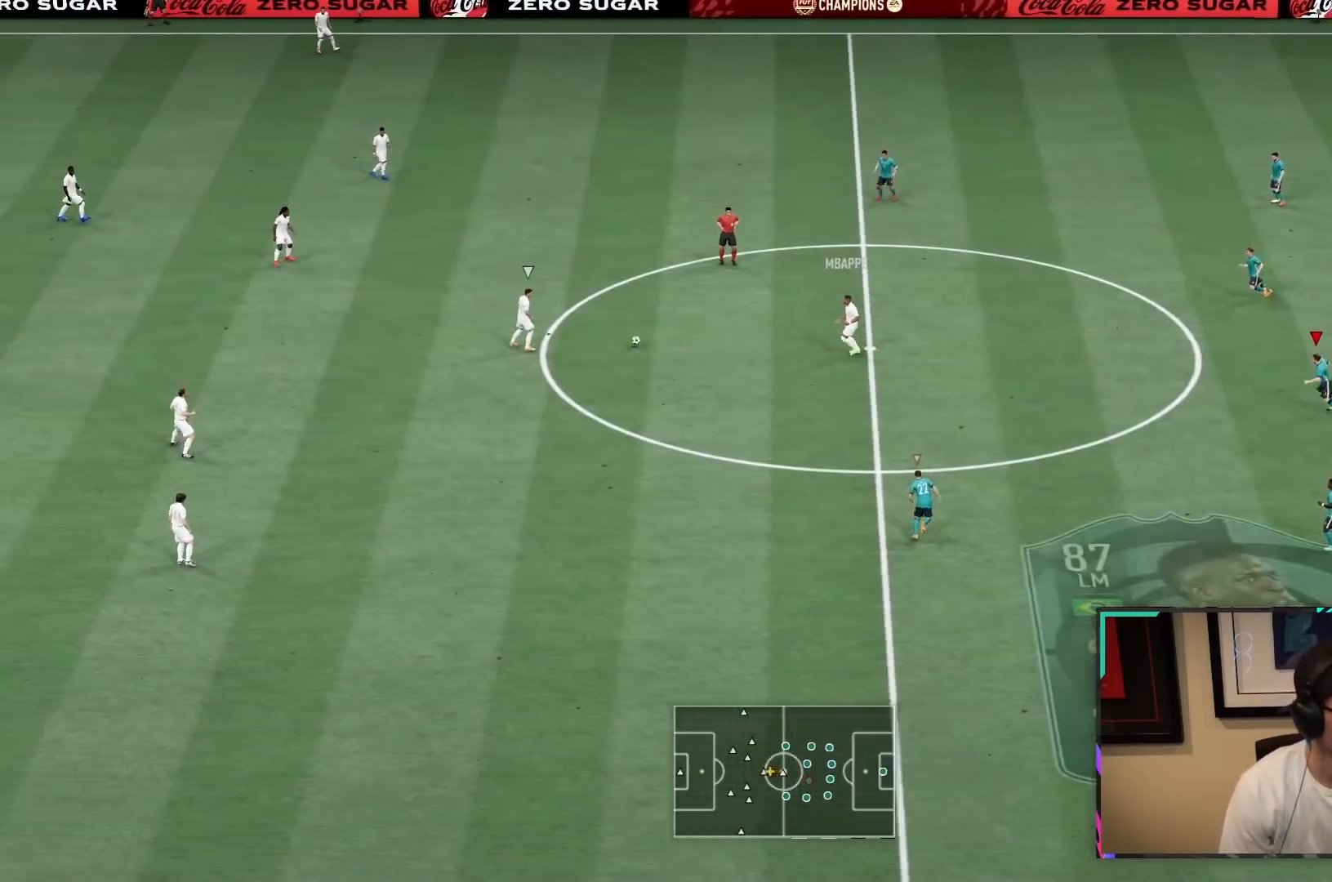
{"buttons": ["R2"], "left_stick": "down-left", "right_stick": "center", "events": [[67, "R2", "down"], [67, "left_stick", "center"], [217, "left_stick", "down-left"]]}
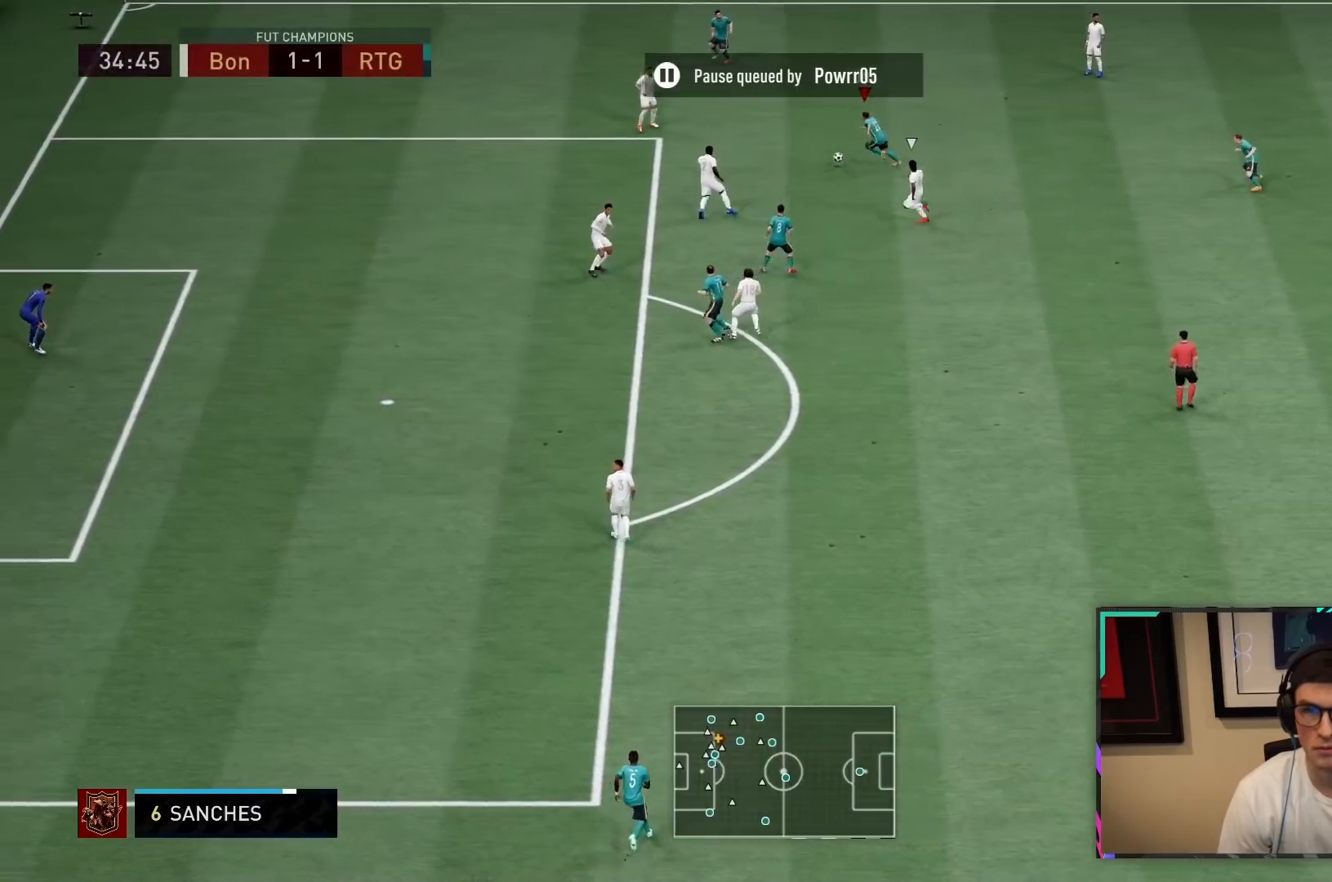
{"buttons": [], "left_stick": "down-right", "right_stick": "center", "events": [[33, "R2", "up"], [83, "left_stick", "center"], [150, "left_stick", "down-right"]]}